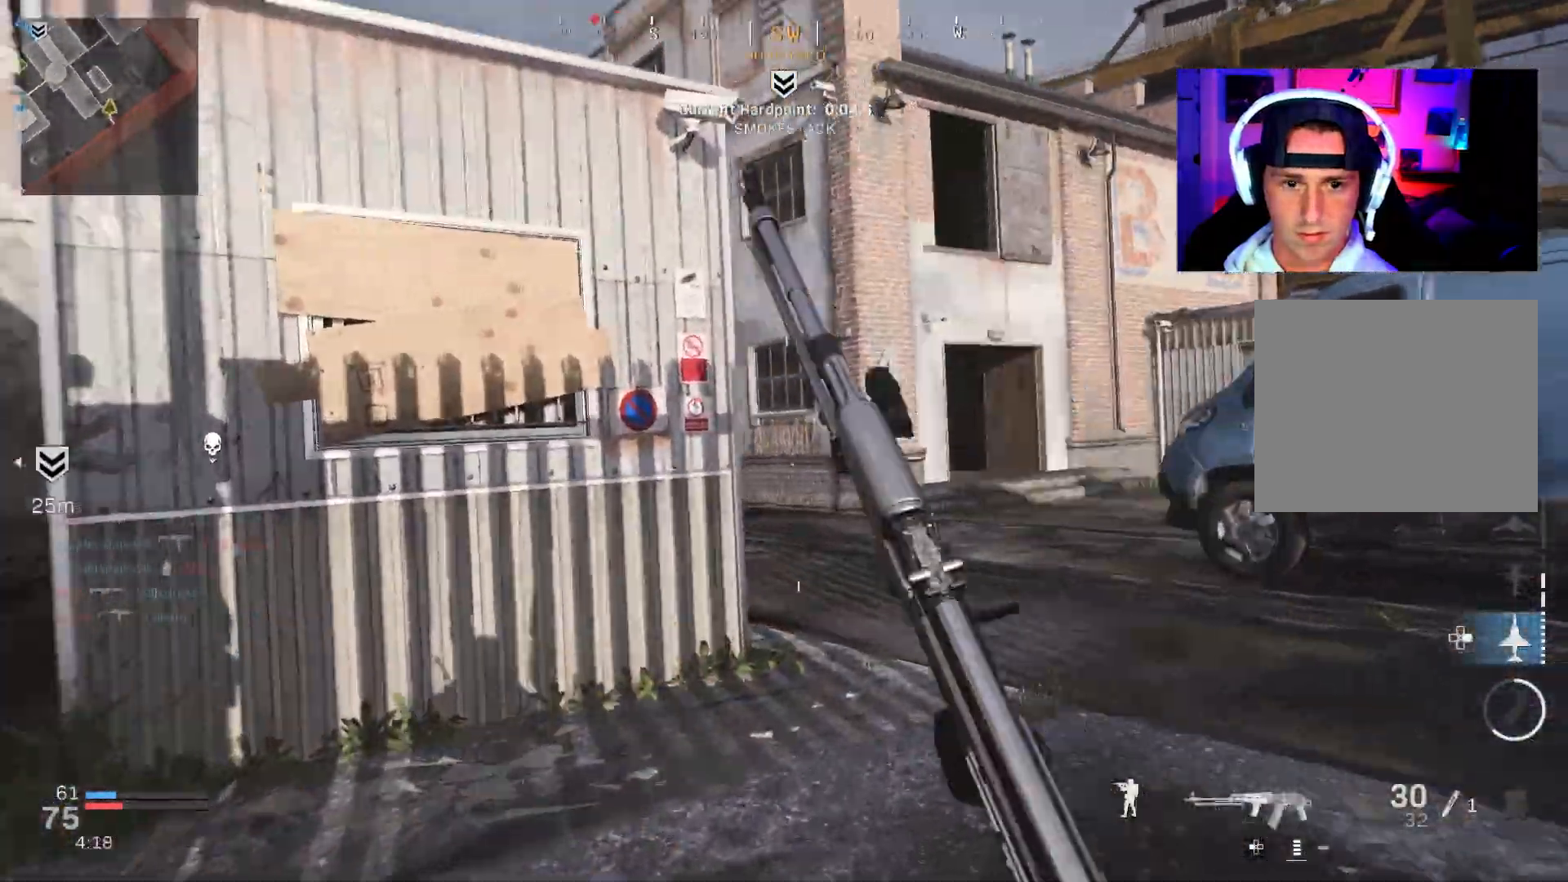
Gameplay with a controller (PlayStation layout); each line is a JSON object with the inputs held at the frame after it (dt_ms = milliseconds from this image to that frame). "events" lists button and stick changes between this image and that frame as [ms after this image, input, new state], when the widget could be followed in between.
{"dt_ms": 500, "buttons": ["L2"], "left_stick": "right", "right_stick": "left", "events": [[50, "R3", "up"], [117, "R3", "down"], [133, "L3", "up"], [133, "left_stick", "right"], [150, "CROSS", "down"], [233, "CROSS", "up"], [267, "R3", "up"], [350, "L2", "down"]]}
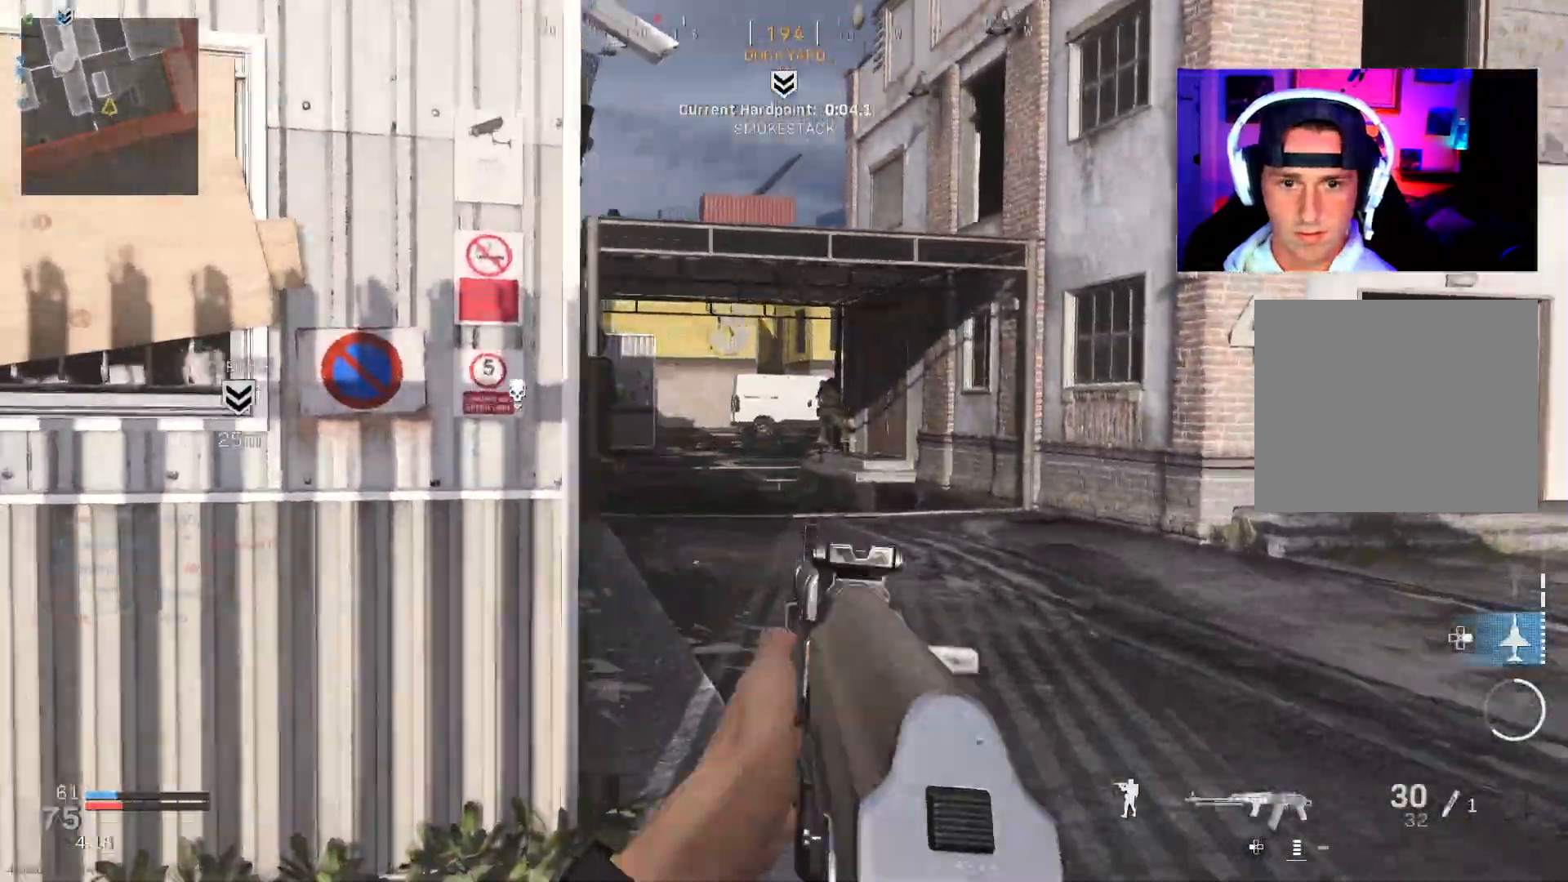
{"dt_ms": 500, "buttons": ["L2", "R2"], "left_stick": "up", "right_stick": "down", "events": [[150, "right_stick", "up-right"], [167, "left_stick", "up"], [217, "R2", "down"], [283, "right_stick", "center"], [333, "right_stick", "down"]]}
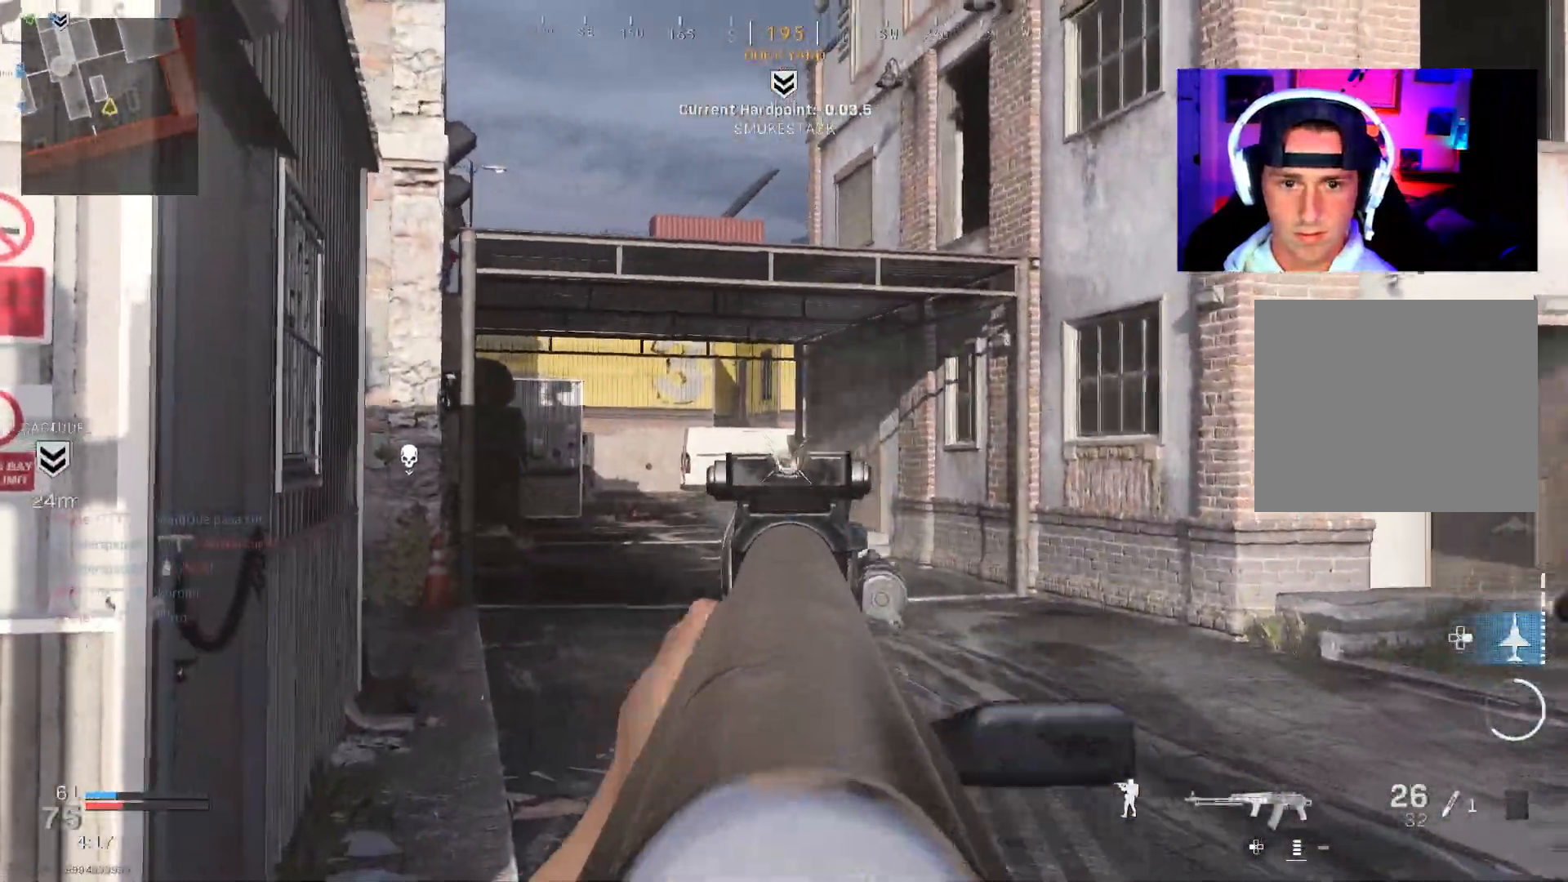
{"dt_ms": 500, "buttons": [], "left_stick": "down-left", "right_stick": "left", "events": [[100, "CROSS", "down"], [217, "left_stick", "up-left"], [250, "CROSS", "up"], [317, "right_stick", "center"], [367, "L2", "up"], [383, "R2", "up"], [383, "right_stick", "left"], [400, "left_stick", "down-left"]]}
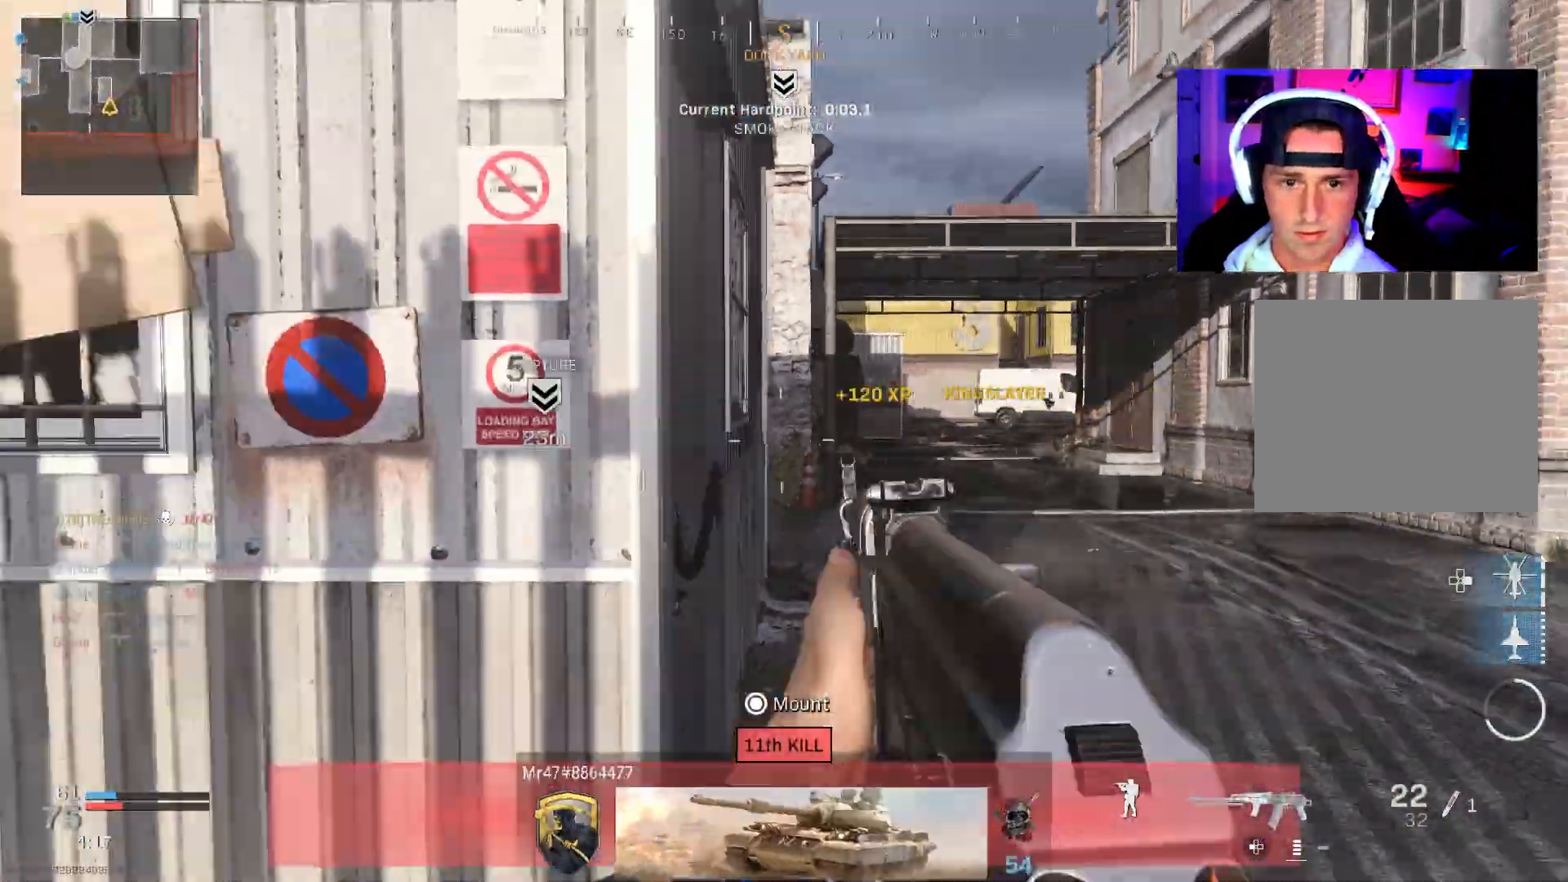
{"dt_ms": 500, "buttons": [], "left_stick": "up", "right_stick": "right", "events": [[167, "left_stick", "up-left"], [233, "L3", "down"], [283, "L3", "up"], [333, "right_stick", "up-right"], [367, "L3", "down"], [433, "L3", "up"], [450, "left_stick", "up"], [467, "right_stick", "right"]]}
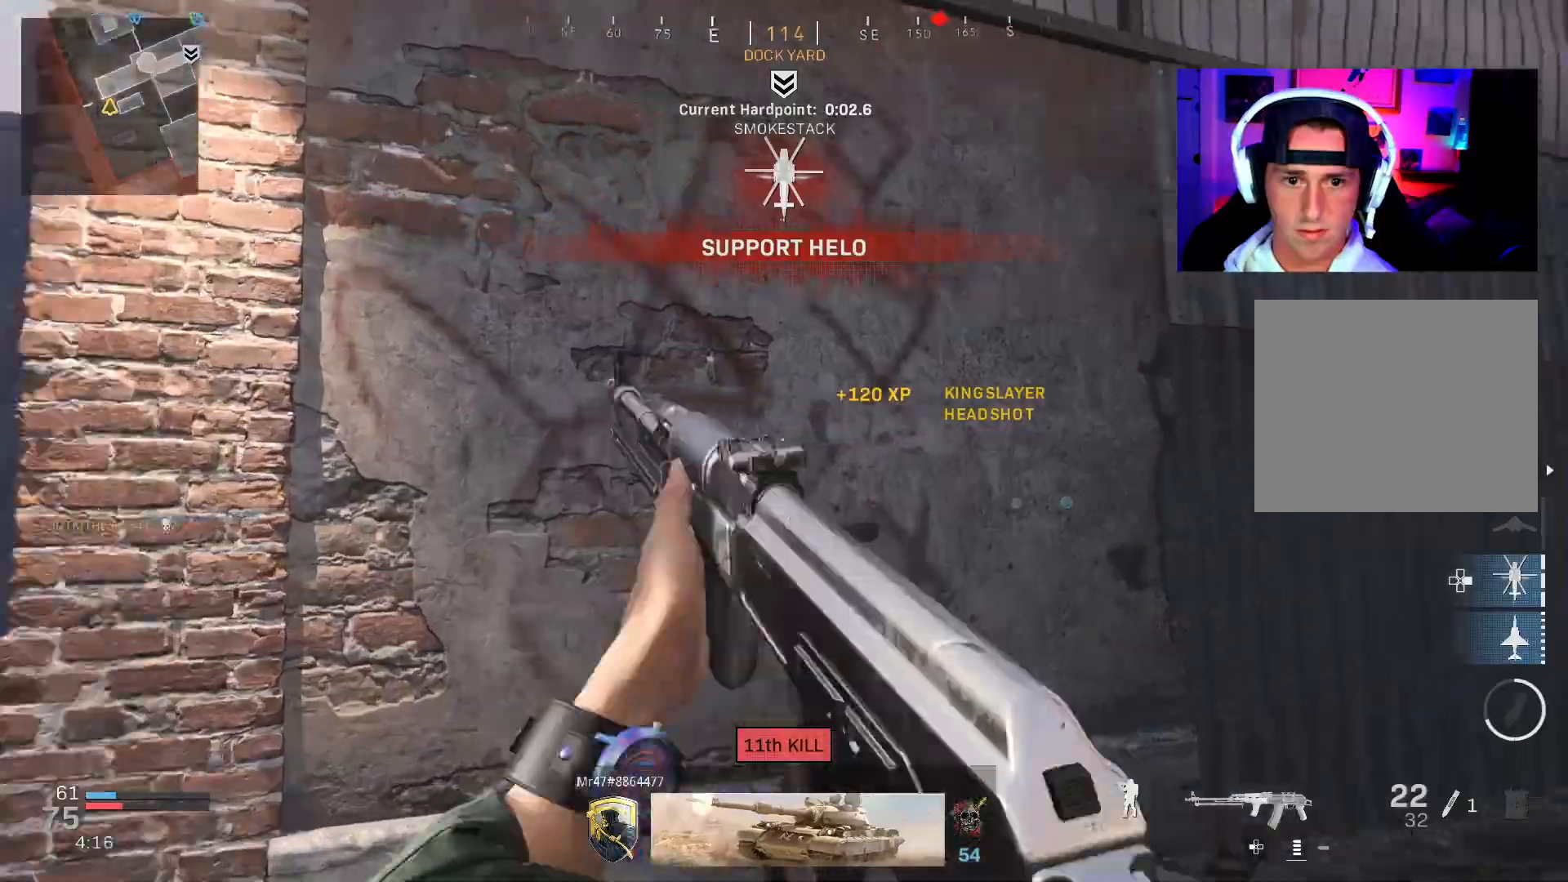
{"dt_ms": 500, "buttons": ["L3"], "left_stick": "up", "right_stick": "up", "events": [[17, "DPAD_RIGHT", "down"], [100, "DPAD_RIGHT", "up"], [217, "L3", "down"], [300, "L3", "up"], [300, "right_stick", "up"], [367, "L3", "down"]]}
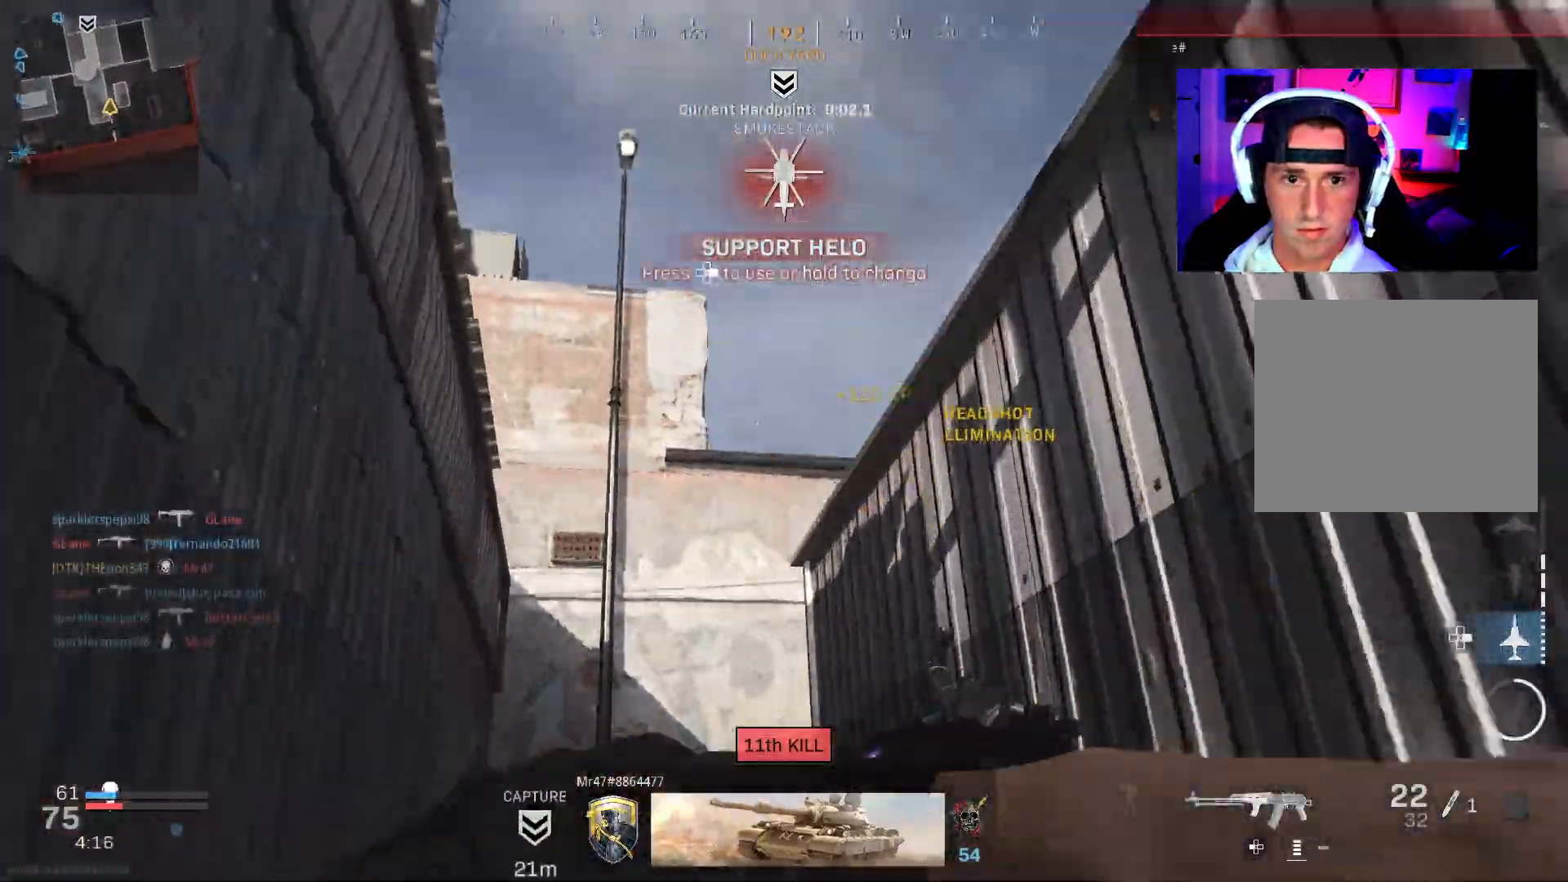
{"dt_ms": 500, "buttons": [], "left_stick": "up", "right_stick": "right", "events": [[133, "R3", "down"], [150, "right_stick", "center"], [250, "R3", "up"], [267, "right_stick", "right"], [283, "L3", "up"]]}
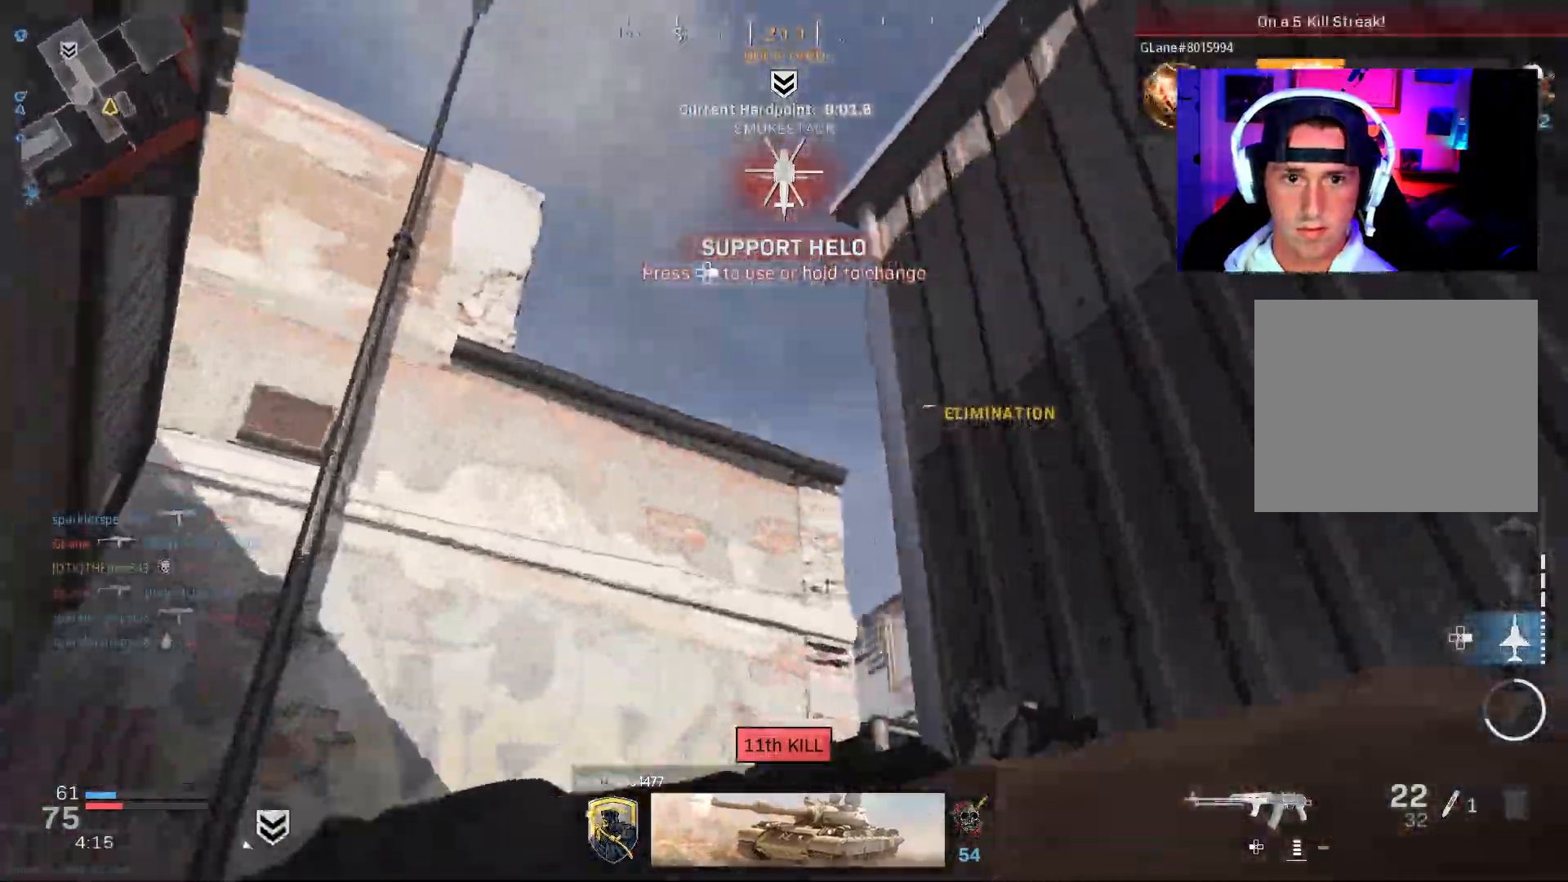
{"dt_ms": 500, "buttons": ["L3"], "left_stick": "up-left", "right_stick": "down-right", "events": [[67, "R3", "down"], [100, "CROSS", "down"], [100, "right_stick", "down-right"], [217, "CROSS", "up"], [217, "R3", "up"], [217, "left_stick", "center"], [300, "CROSS", "down"], [317, "right_stick", "down"], [350, "CROSS", "up"], [350, "left_stick", "up-left"], [417, "L3", "down"], [450, "right_stick", "down-right"]]}
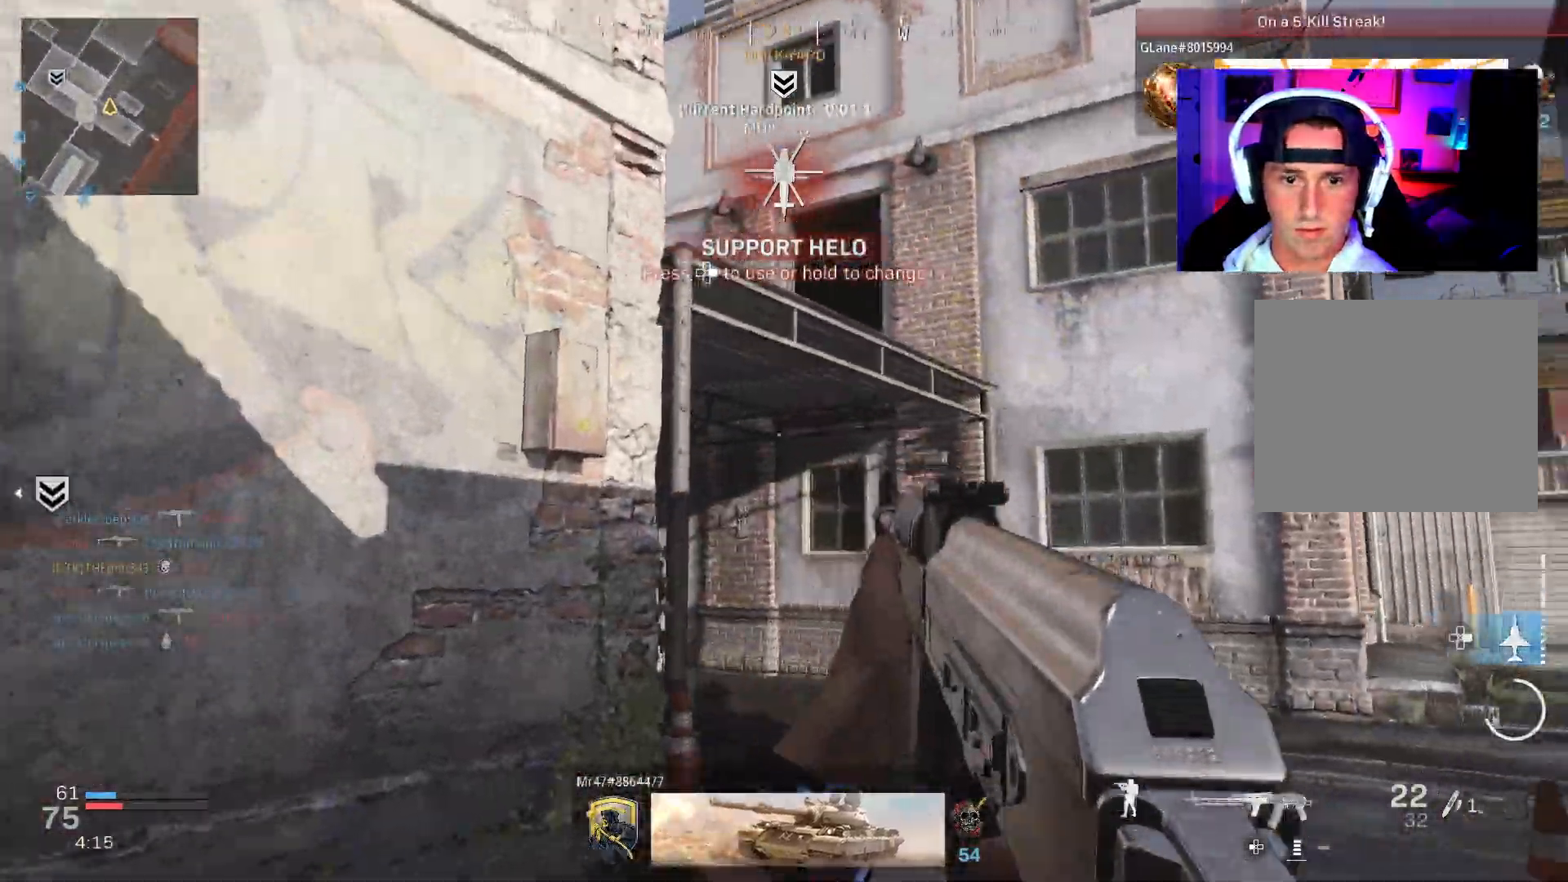
{"dt_ms": 500, "buttons": ["CROSS", "L3"], "left_stick": "up-right", "right_stick": "down-left", "events": [[17, "L3", "up"], [17, "left_stick", "up"], [83, "L3", "down"], [117, "right_stick", "center"], [167, "L3", "up"], [250, "L3", "down"], [283, "right_stick", "down-left"], [383, "left_stick", "up-right"], [417, "CROSS", "down"]]}
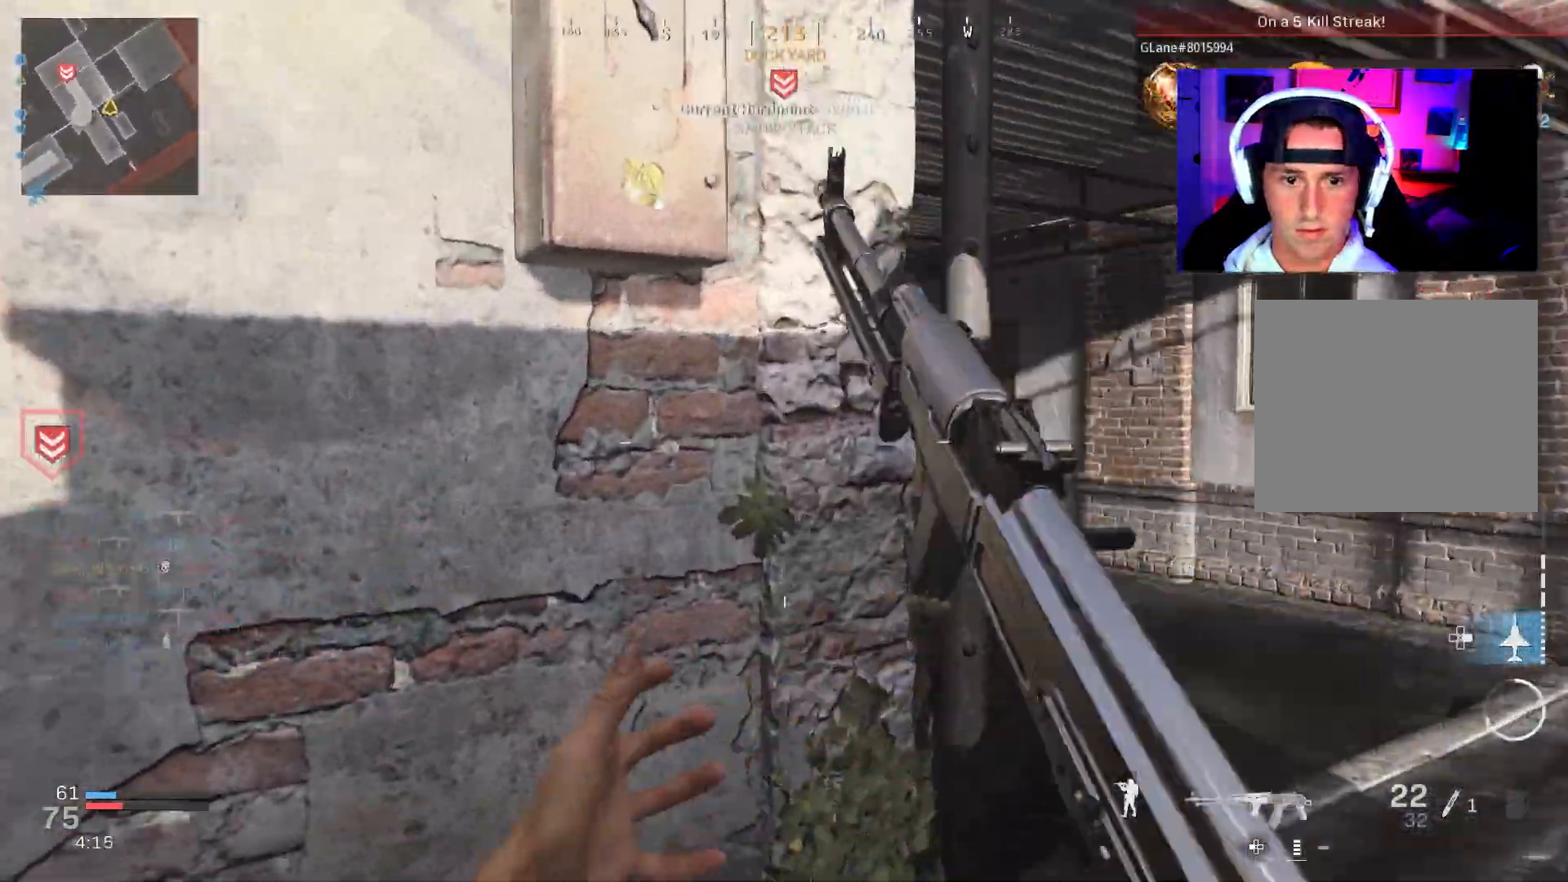
{"dt_ms": 500, "buttons": [], "left_stick": "up", "right_stick": "up-left", "events": [[17, "L3", "up"], [33, "CROSS", "up"], [233, "right_stick", "left"], [333, "left_stick", "up"], [417, "right_stick", "up"], [483, "right_stick", "up-left"]]}
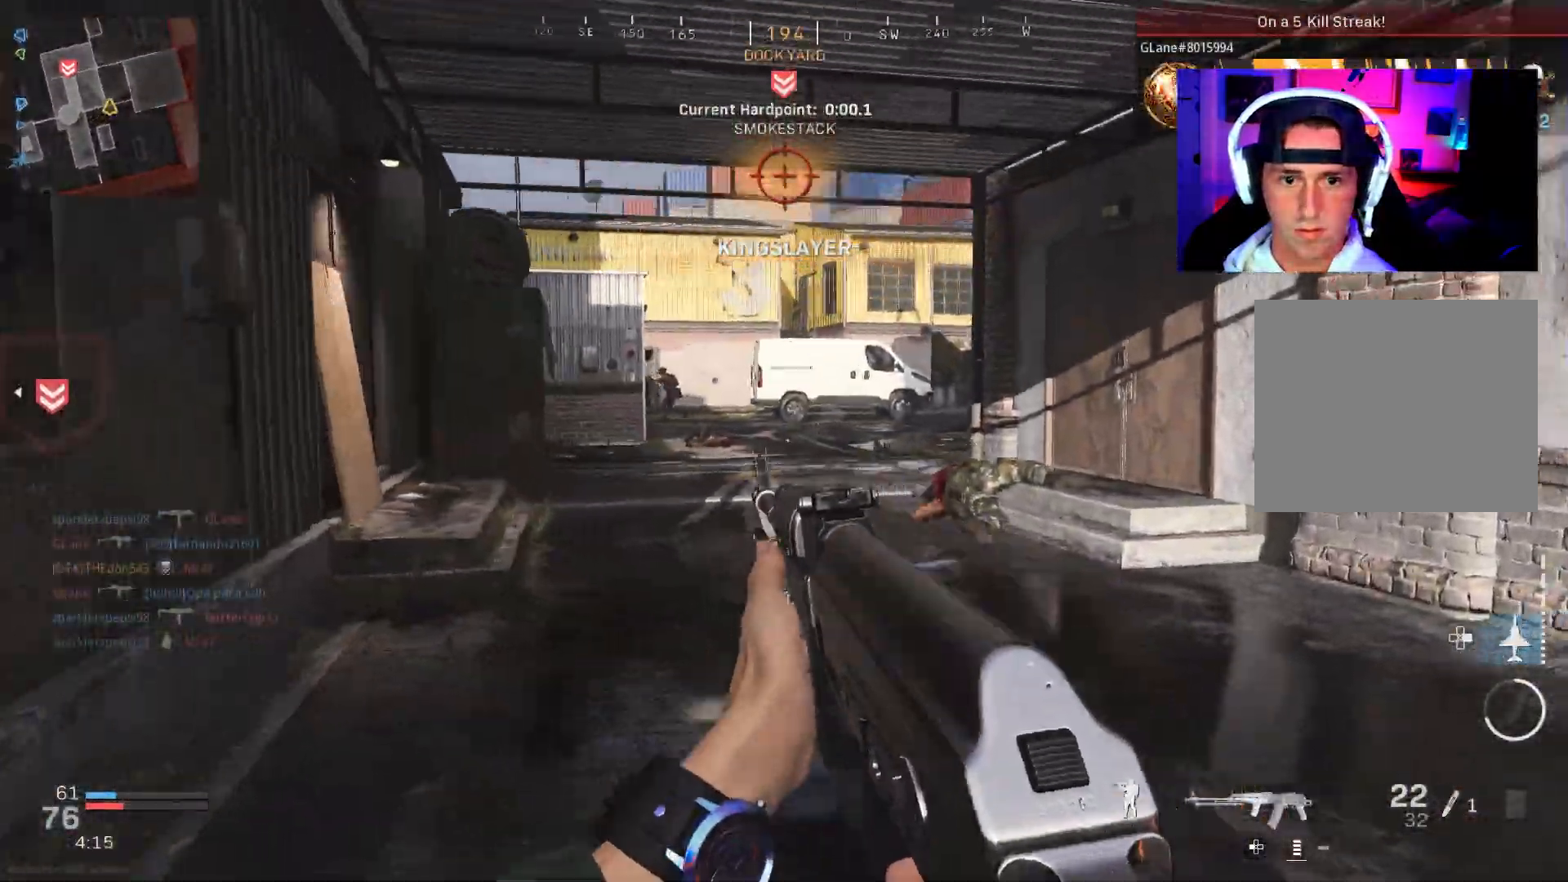
{"dt_ms": 500, "buttons": [], "left_stick": "up-right", "right_stick": "center", "events": [[33, "L2", "down"], [150, "right_stick", "up"], [167, "left_stick", "up-right"], [350, "right_stick", "left"], [433, "right_stick", "center"], [450, "L2", "up"]]}
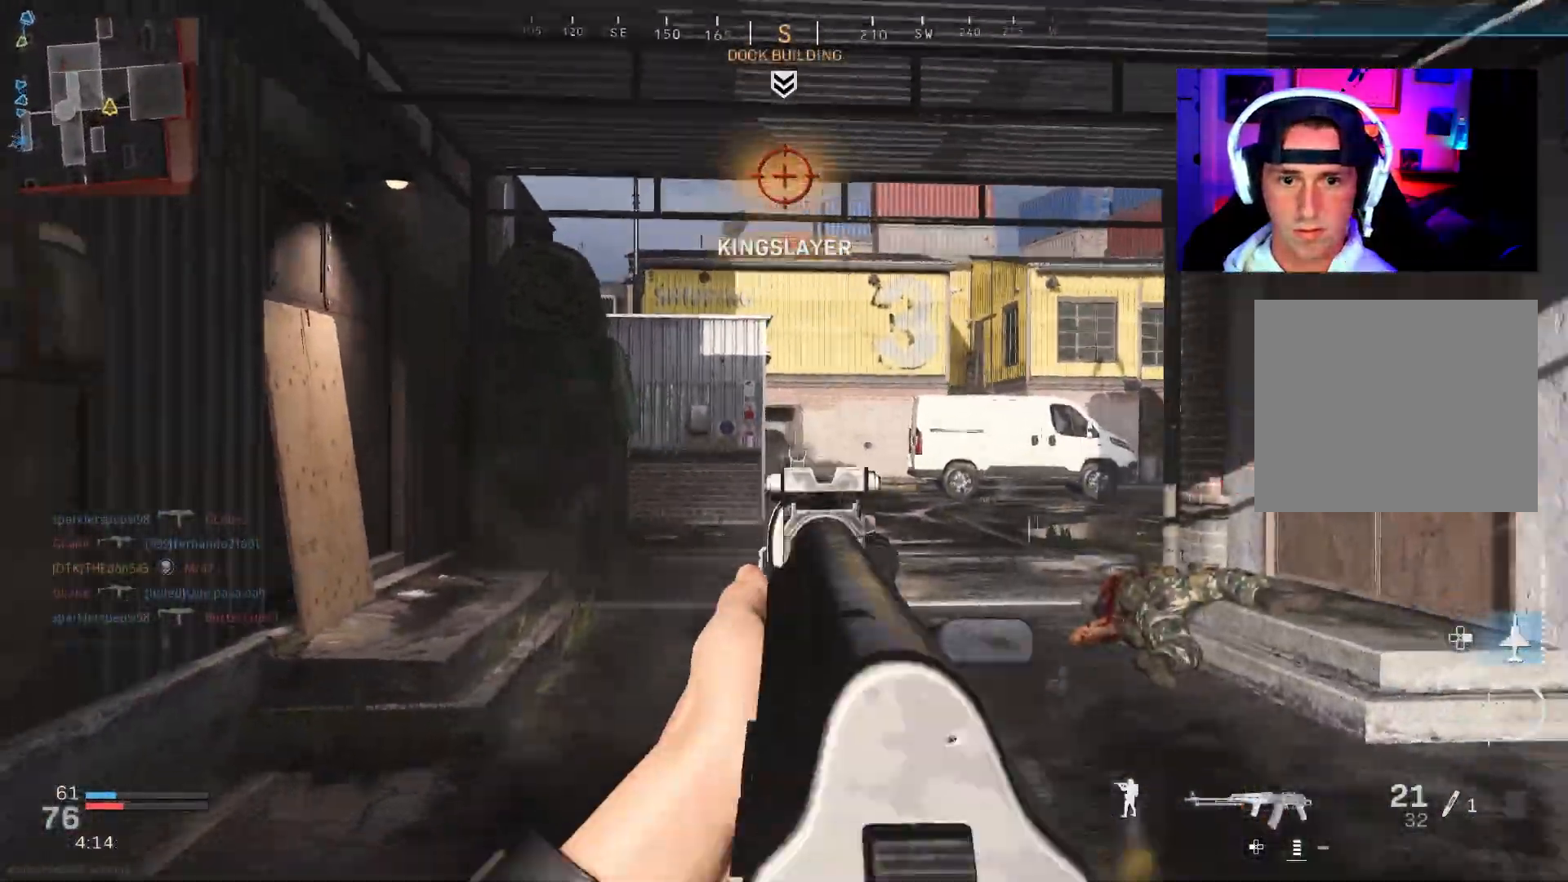
{"dt_ms": 500, "buttons": ["L3"], "left_stick": "up-right", "right_stick": "center", "events": [[17, "L3", "down"], [67, "right_stick", "right"], [100, "L3", "up"], [167, "L3", "down"], [267, "L3", "up"], [317, "right_stick", "center"], [333, "L3", "down"], [367, "right_stick", "left"], [500, "right_stick", "center"]]}
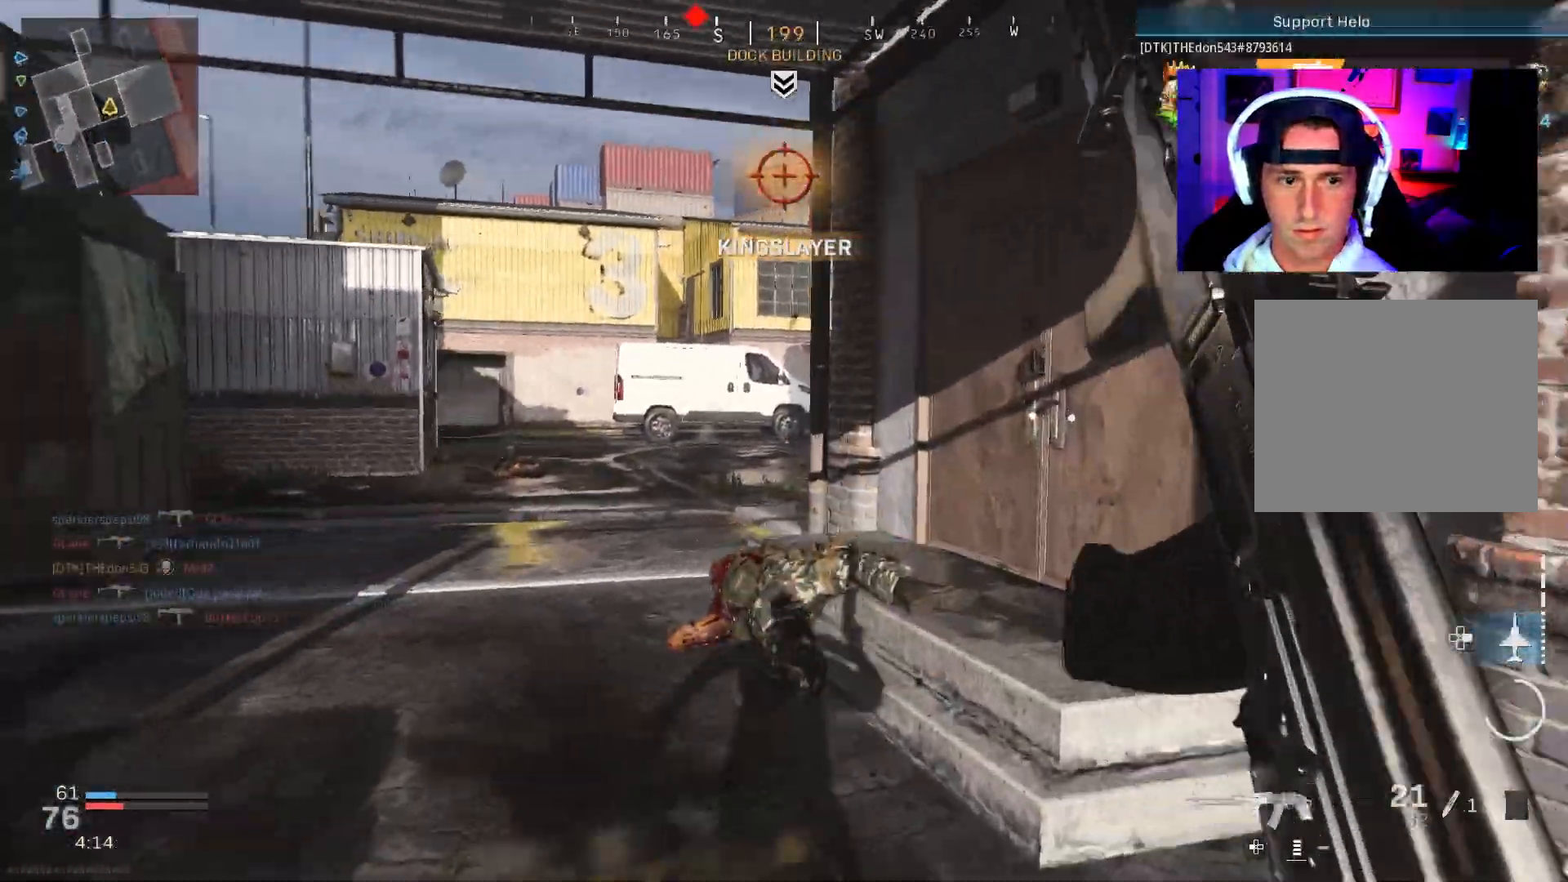
{"dt_ms": 500, "buttons": ["L3"], "left_stick": "up", "right_stick": "right", "events": [[83, "L3", "up"], [83, "left_stick", "up"], [133, "L3", "down"], [217, "right_stick", "right"], [233, "L3", "up"], [317, "TRIANGLE", "down"], [400, "TRIANGLE", "up"], [483, "L3", "down"]]}
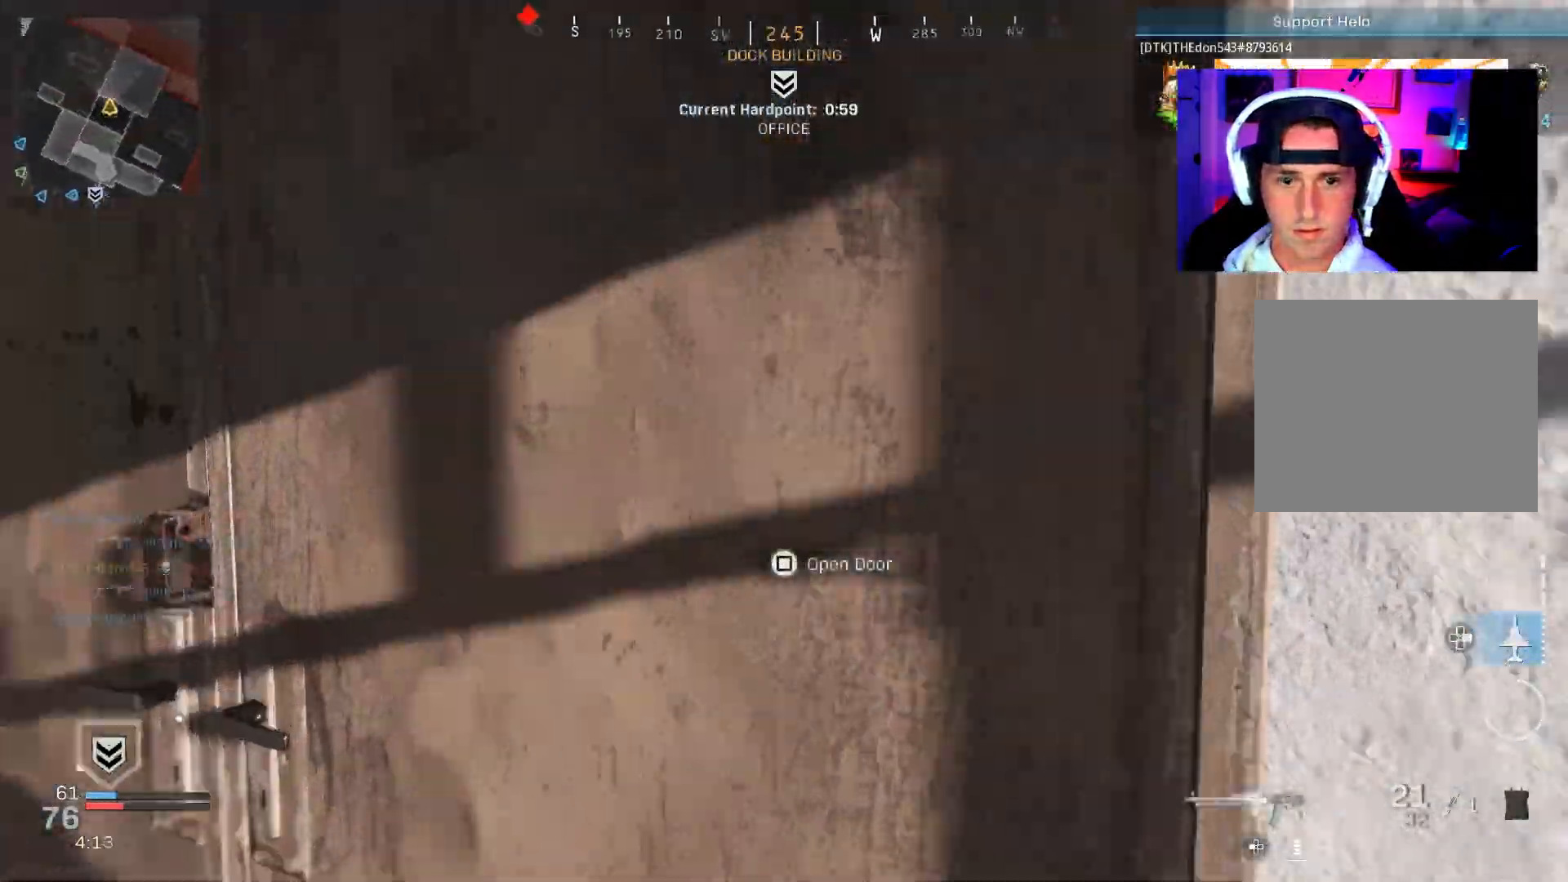
{"dt_ms": 500, "buttons": ["L3"], "left_stick": "up-right", "right_stick": "left", "events": [[83, "L3", "up"], [150, "L3", "down"], [250, "L3", "up"], [333, "L3", "down"], [333, "right_stick", "left"], [483, "left_stick", "up-right"]]}
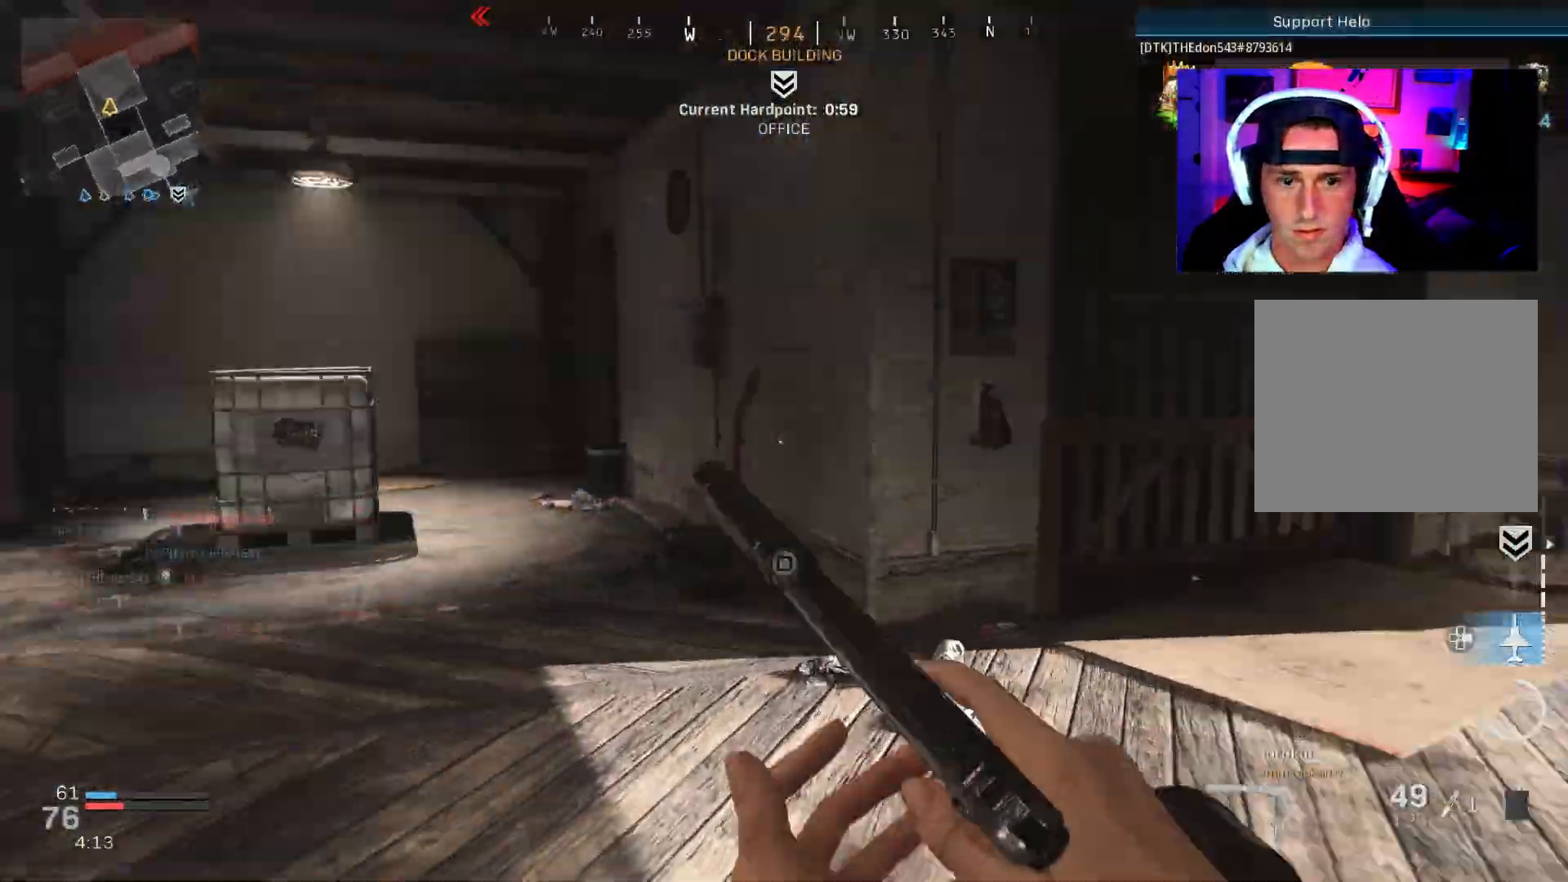
{"dt_ms": 500, "buttons": ["L2", "R2", "R3"], "left_stick": "down", "right_stick": "up-left", "events": [[33, "R3", "down"], [183, "R3", "up"], [283, "R3", "down"], [283, "right_stick", "up-left"], [317, "L3", "up"], [333, "R2", "down"], [367, "L2", "down"], [417, "left_stick", "down-right"], [467, "left_stick", "down"]]}
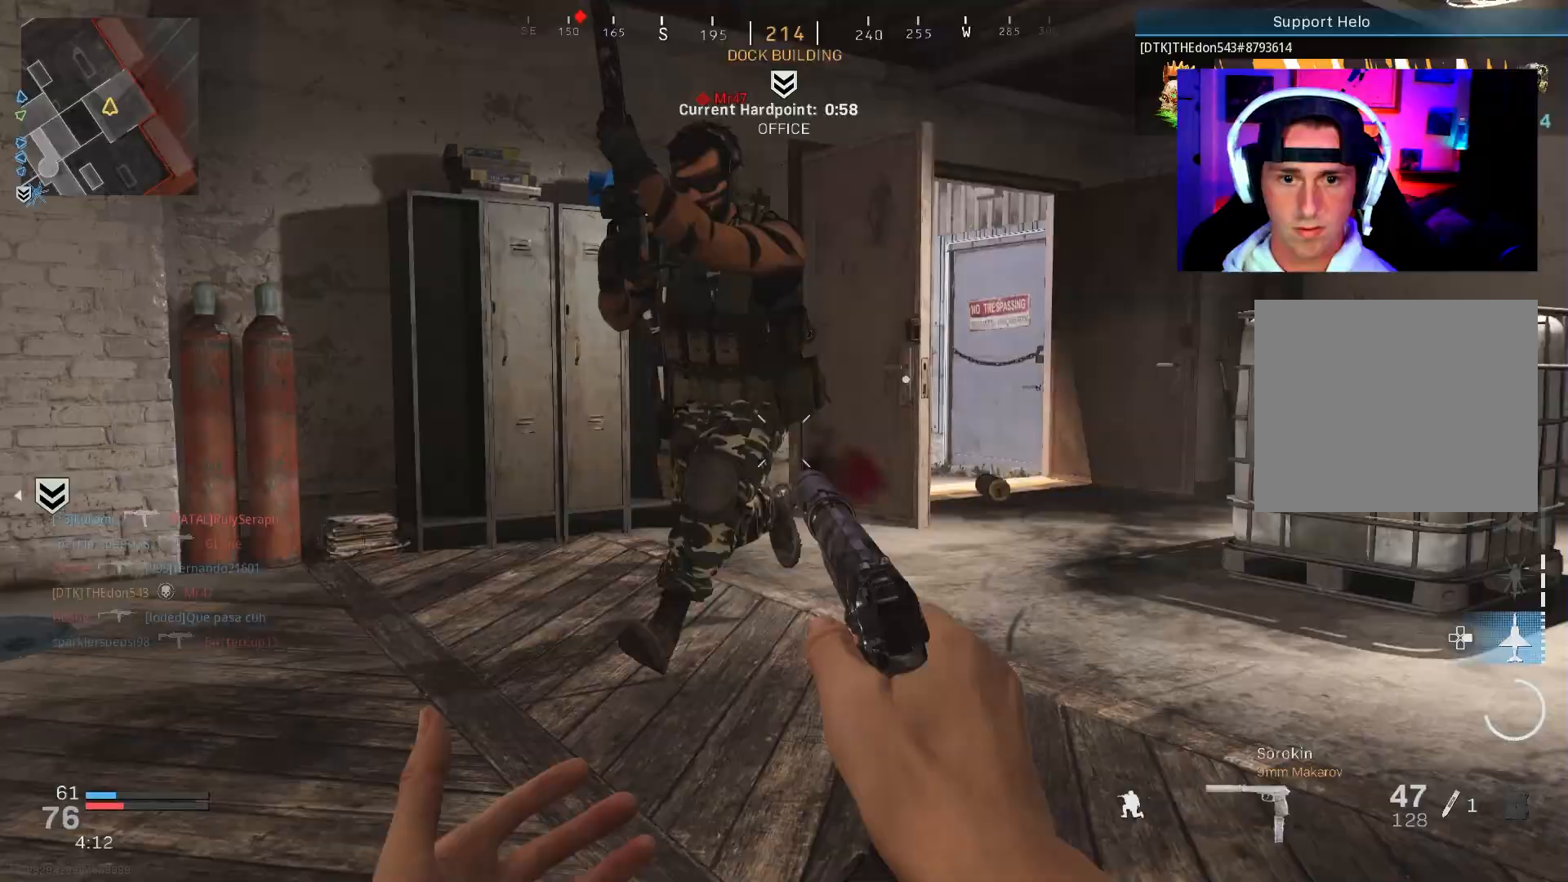
{"dt_ms": 500, "buttons": ["TRIANGLE"], "left_stick": "right", "right_stick": "down-right", "events": [[83, "left_stick", "down-left"], [300, "left_stick", "up-left"], [333, "R3", "up"], [333, "right_stick", "up-right"], [350, "CROSS", "down"], [383, "L2", "up"], [400, "left_stick", "right"], [433, "R2", "up"], [433, "right_stick", "down-right"], [467, "CROSS", "up"], [467, "TRIANGLE", "down"]]}
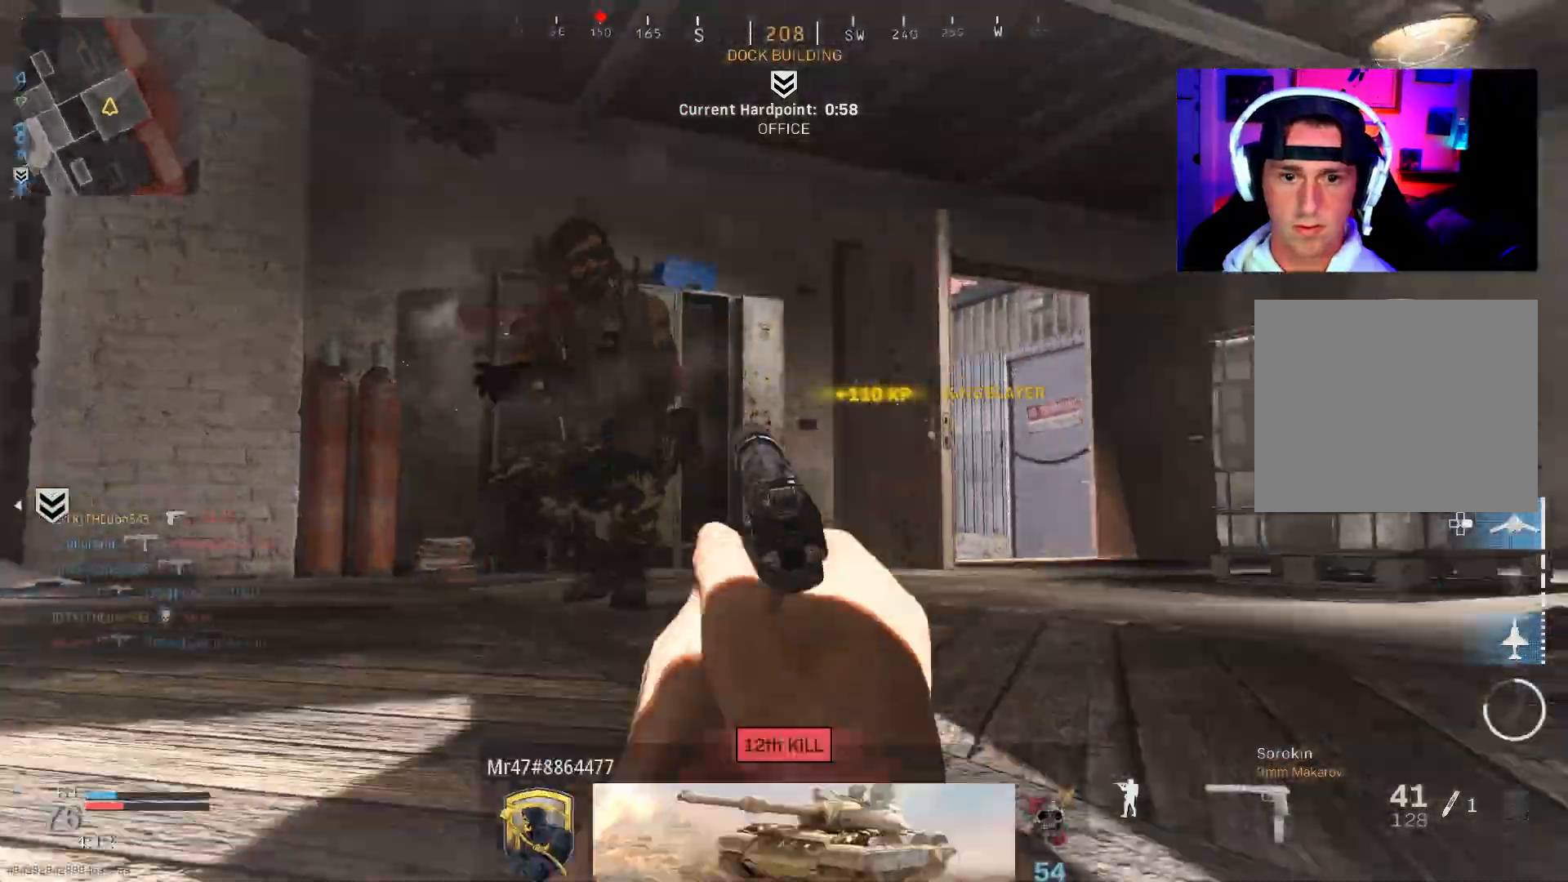
{"dt_ms": 500, "buttons": ["L3"], "left_stick": "up", "right_stick": "down-right", "events": [[17, "left_stick", "down-right"], [67, "TRIANGLE", "up"], [83, "right_stick", "right"], [233, "left_stick", "up-right"], [267, "L3", "down"], [317, "left_stick", "up"], [400, "L3", "up"], [450, "L3", "down"], [483, "right_stick", "down-right"]]}
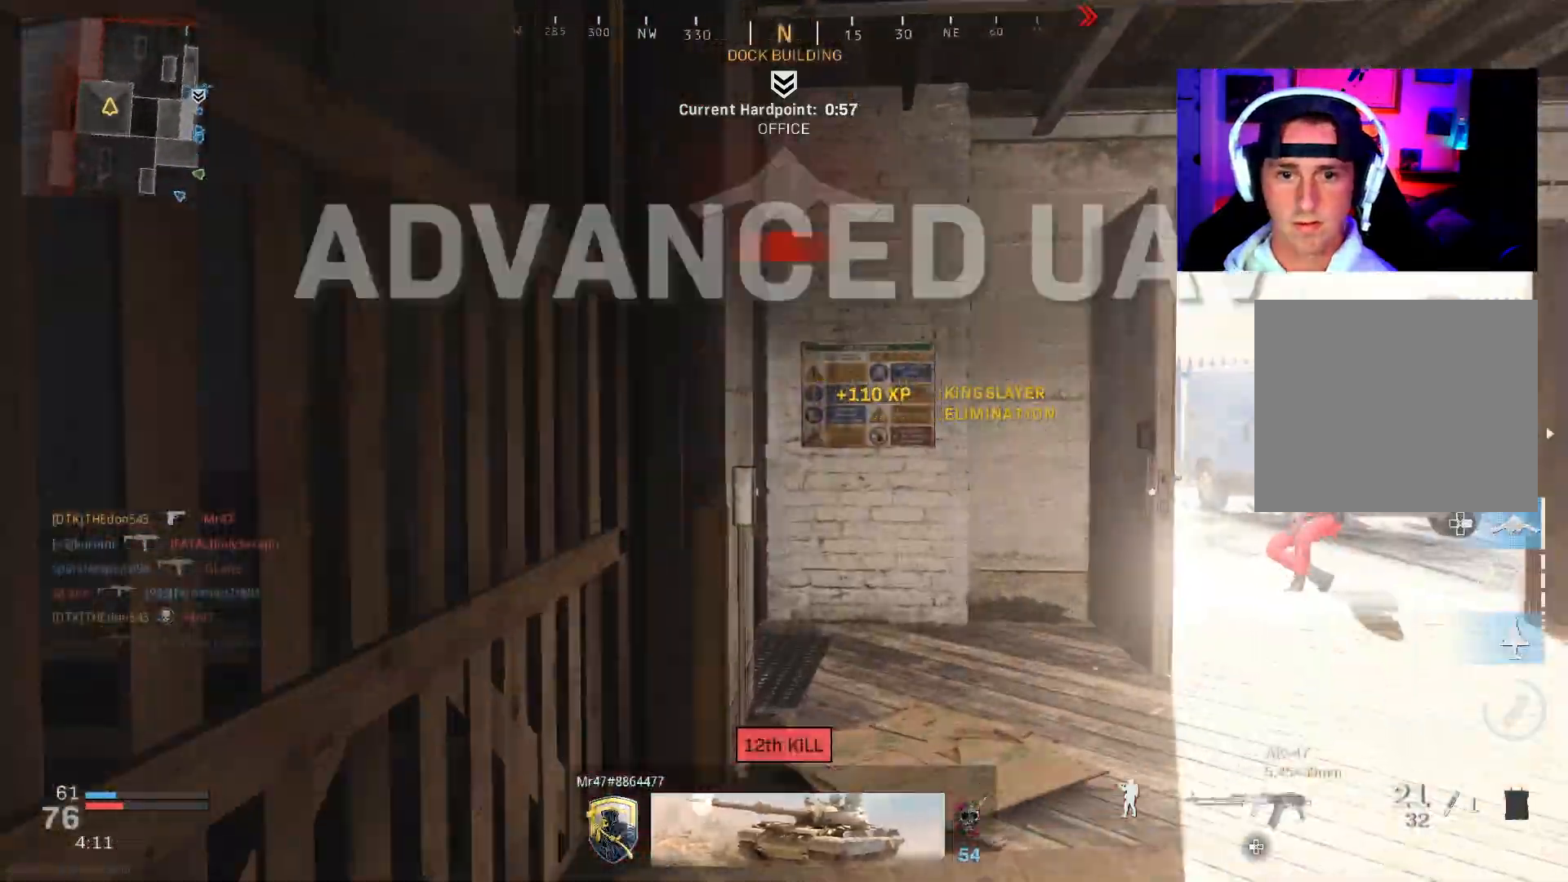
{"dt_ms": 500, "buttons": ["L3"], "left_stick": "up", "right_stick": "left", "events": [[17, "right_stick", "right"], [50, "right_stick", "center"], [83, "L3", "up"], [133, "L3", "down"], [183, "right_stick", "left"], [300, "right_stick", "center"], [367, "right_stick", "left"]]}
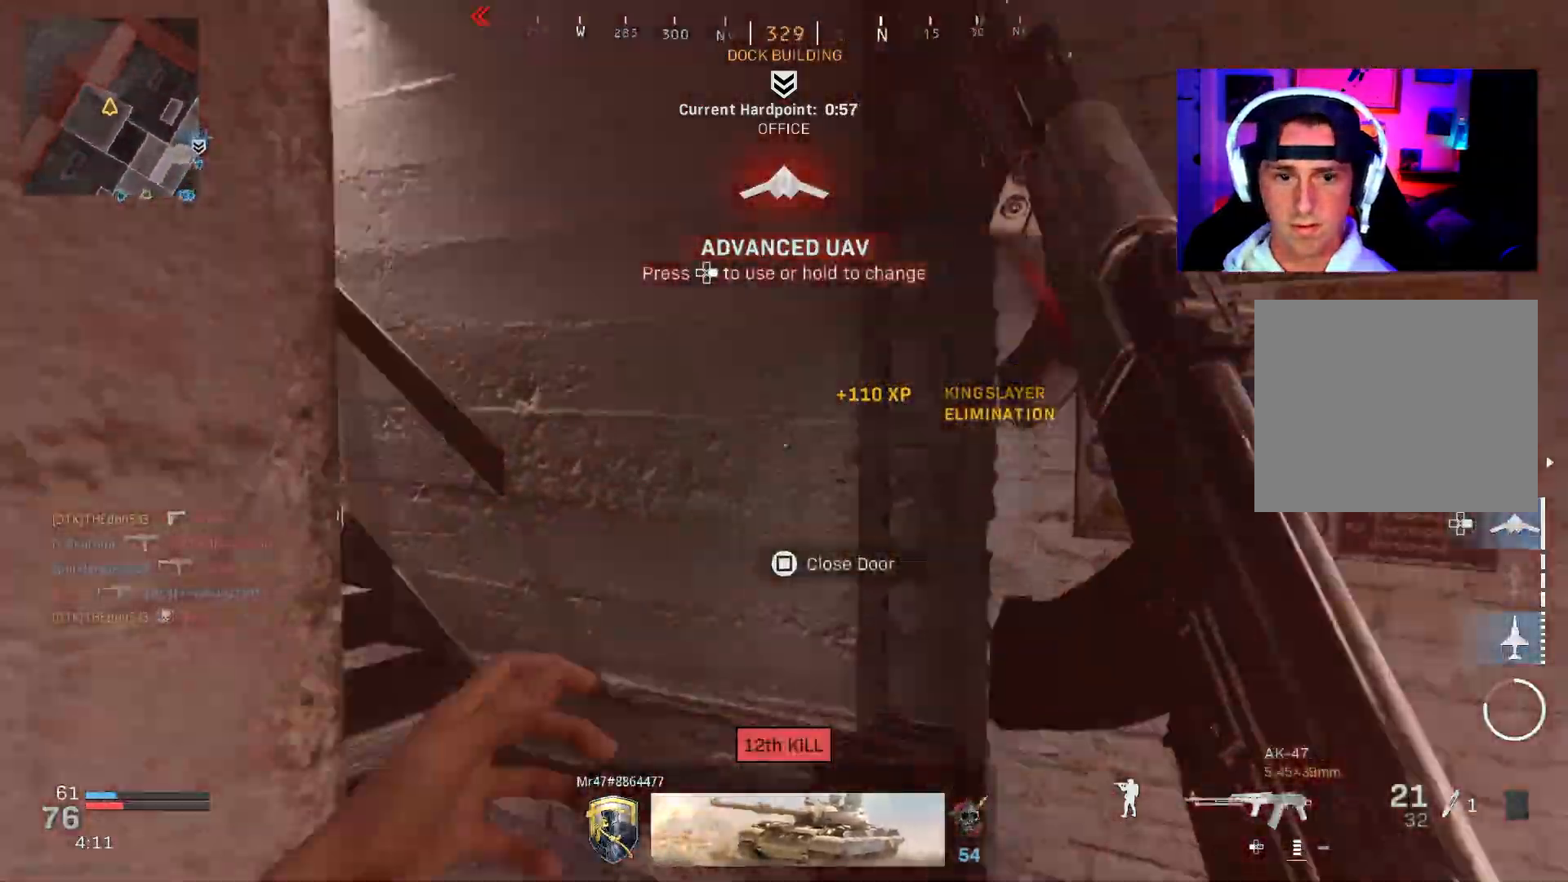
{"dt_ms": 500, "buttons": ["L1", "L3"], "left_stick": "up", "right_stick": "left", "events": [[167, "TRIANGLE", "down"], [267, "L3", "up"], [267, "TRIANGLE", "up"], [300, "right_stick", "up-right"], [333, "L3", "down"], [433, "right_stick", "left"], [483, "L1", "down"]]}
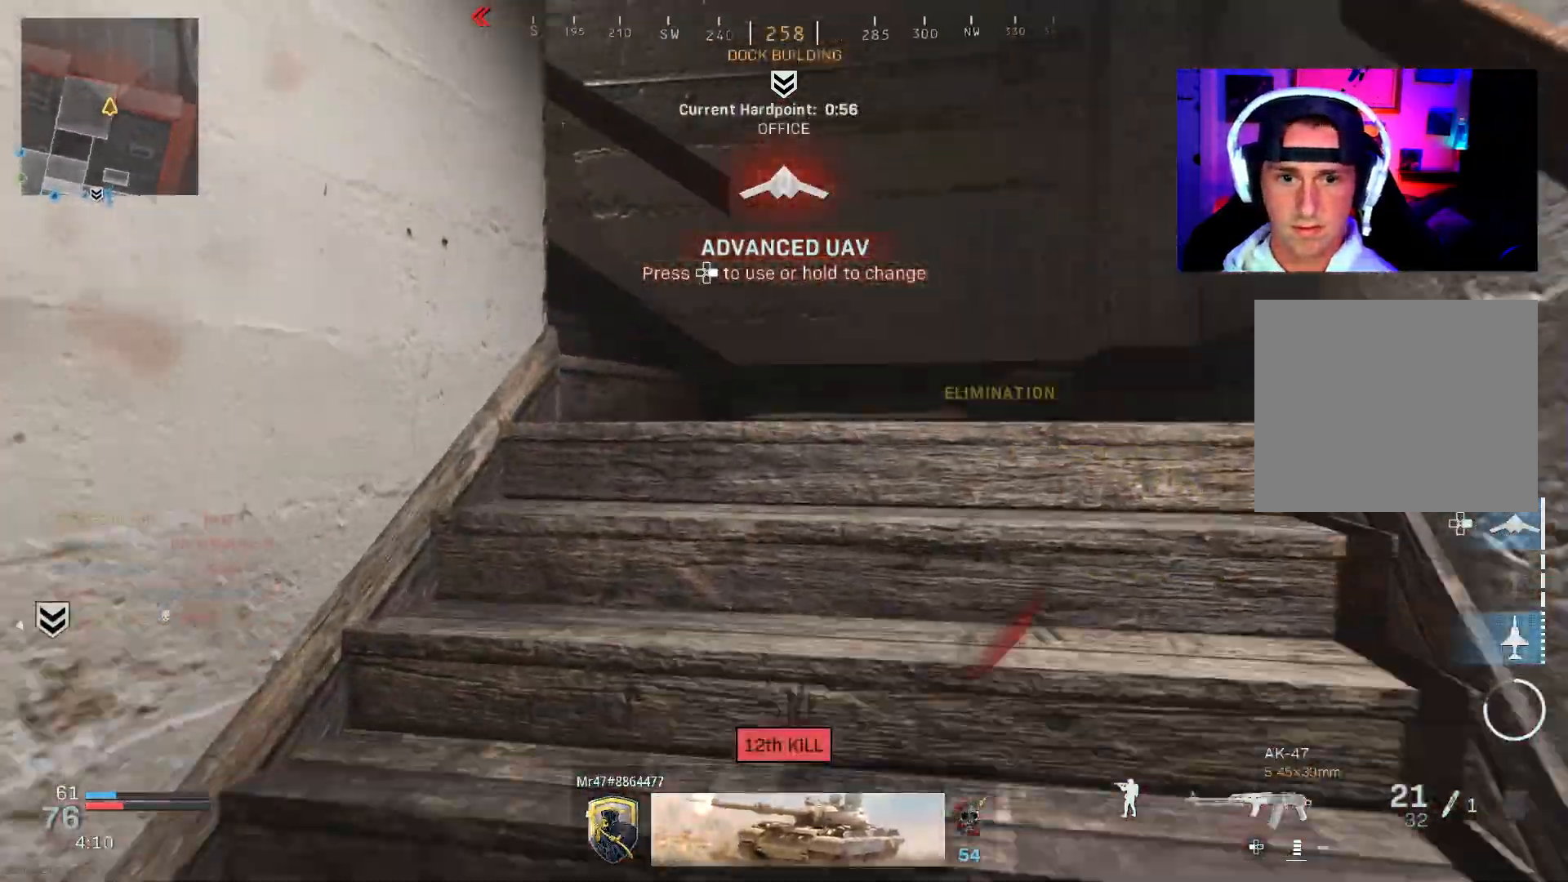
{"dt_ms": 500, "buttons": ["L3"], "left_stick": "up", "right_stick": "left", "events": [[67, "L3", "up"], [67, "right_stick", "center"], [83, "L1", "up"], [133, "L3", "down"], [167, "right_stick", "down-left"], [233, "right_stick", "center"], [300, "right_stick", "left"], [400, "L3", "up"], [450, "L3", "down"]]}
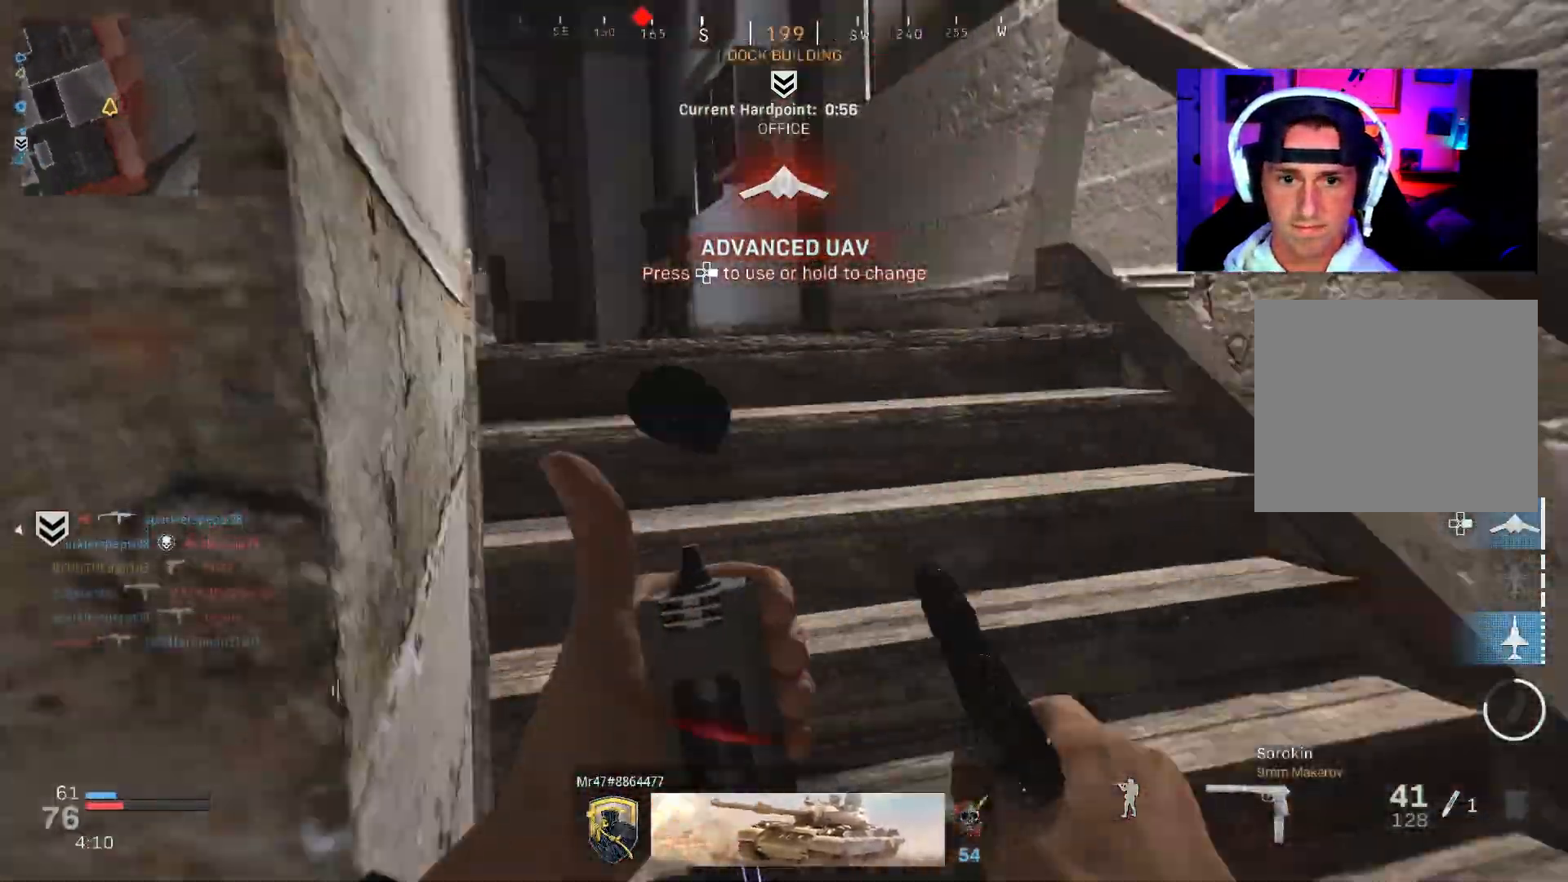
{"dt_ms": 500, "buttons": ["L3"], "left_stick": "up", "right_stick": "down", "events": [[100, "right_stick", "center"], [283, "right_stick", "down"]]}
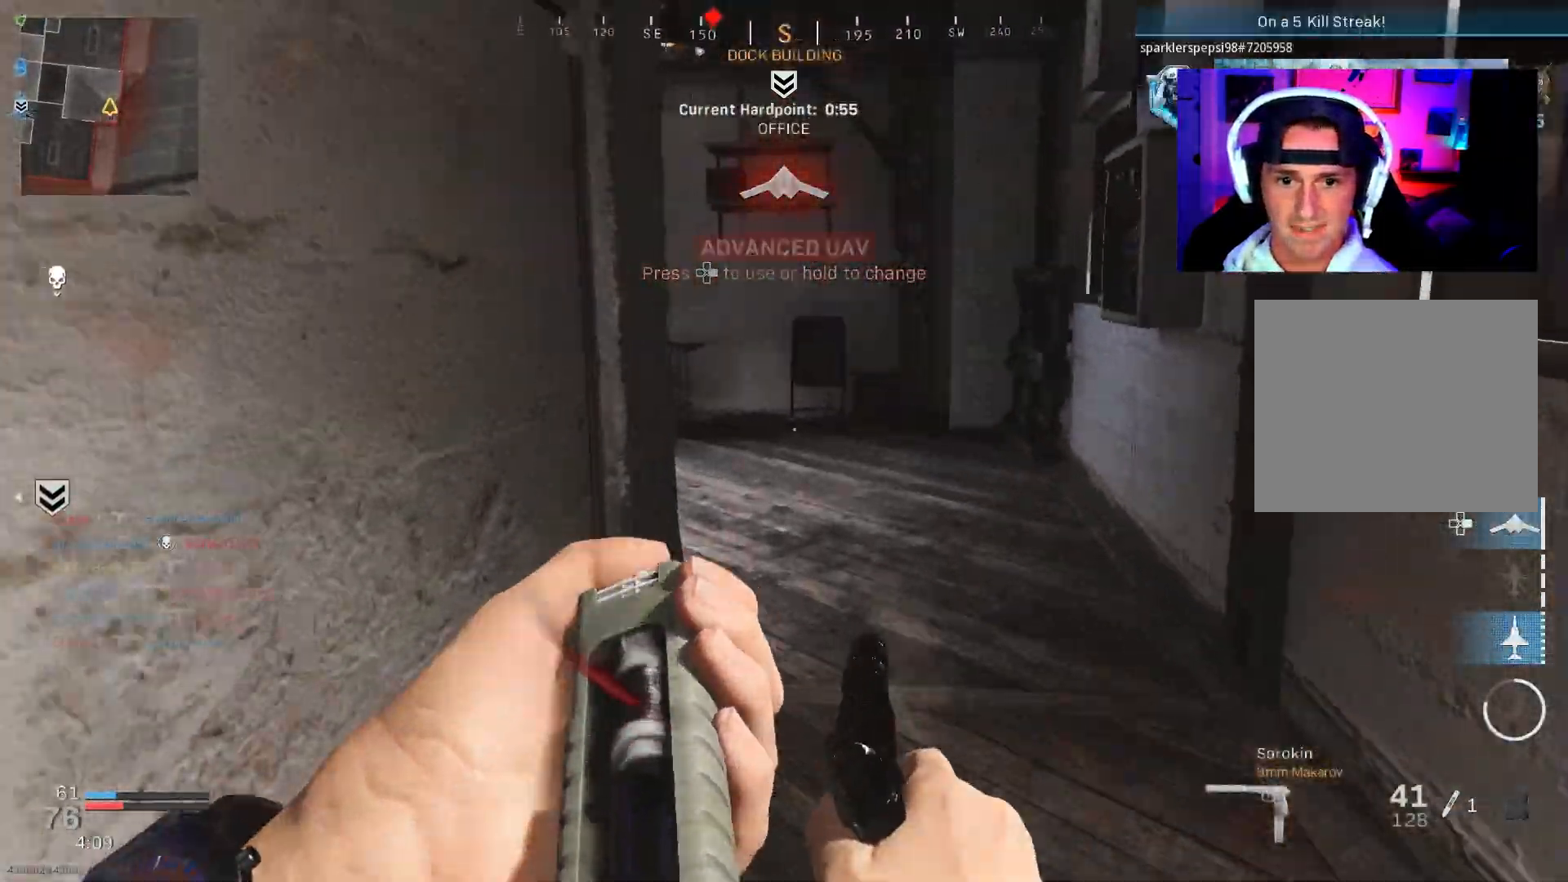
{"dt_ms": 500, "buttons": ["R3"], "left_stick": "down-right", "right_stick": "left", "events": [[33, "left_stick", "up-right"], [83, "R3", "down"], [83, "right_stick", "left"], [233, "R3", "up"], [400, "L3", "up"], [433, "R3", "down"], [467, "left_stick", "down-right"]]}
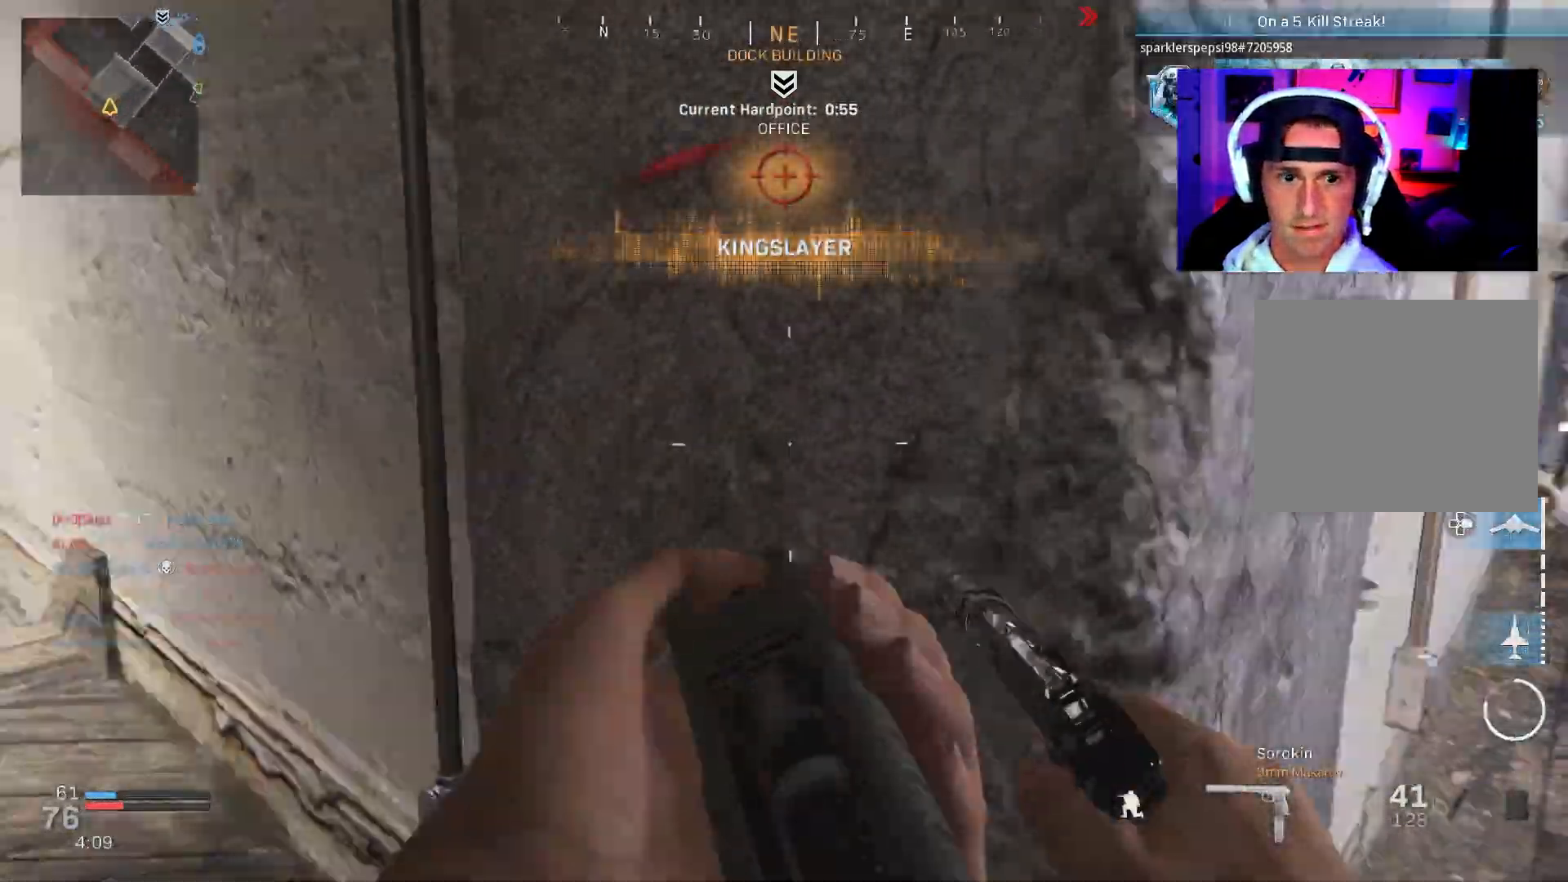
{"dt_ms": 500, "buttons": ["L2"], "left_stick": "center", "right_stick": "up", "events": [[17, "left_stick", "down"], [167, "left_stick", "down-right"], [283, "L2", "down"], [283, "left_stick", "center"], [350, "right_stick", "up"], [367, "R3", "up"]]}
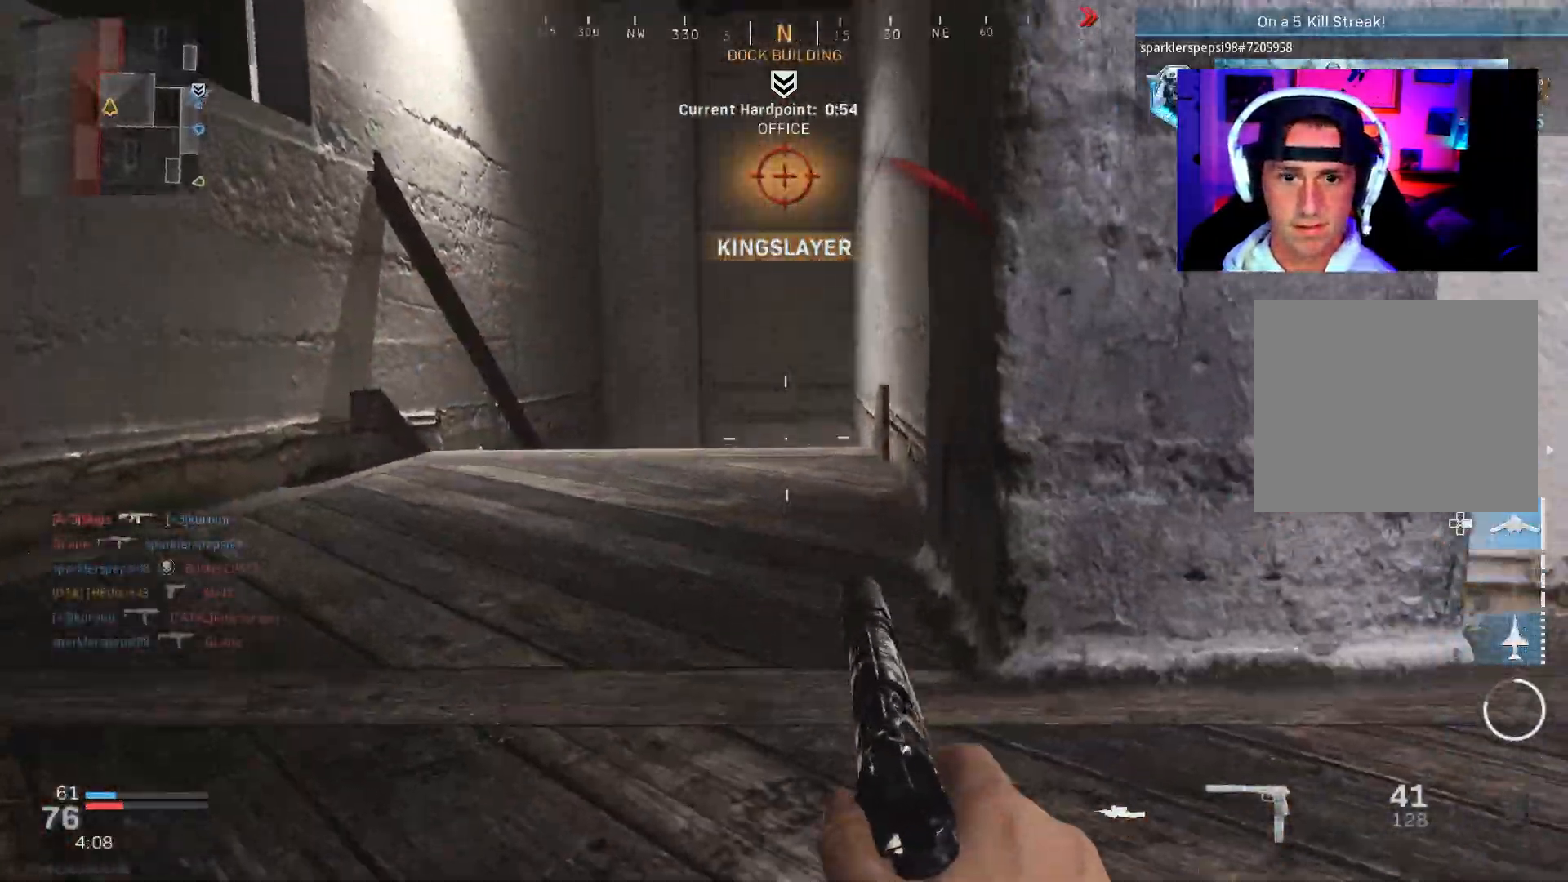
{"dt_ms": 500, "buttons": ["L2", "R3"], "left_stick": "down-right", "right_stick": "down", "events": [[17, "right_stick", "center"], [250, "R3", "down"], [267, "left_stick", "right"], [367, "R3", "up"], [367, "right_stick", "down"], [433, "R3", "down"], [483, "left_stick", "down-right"]]}
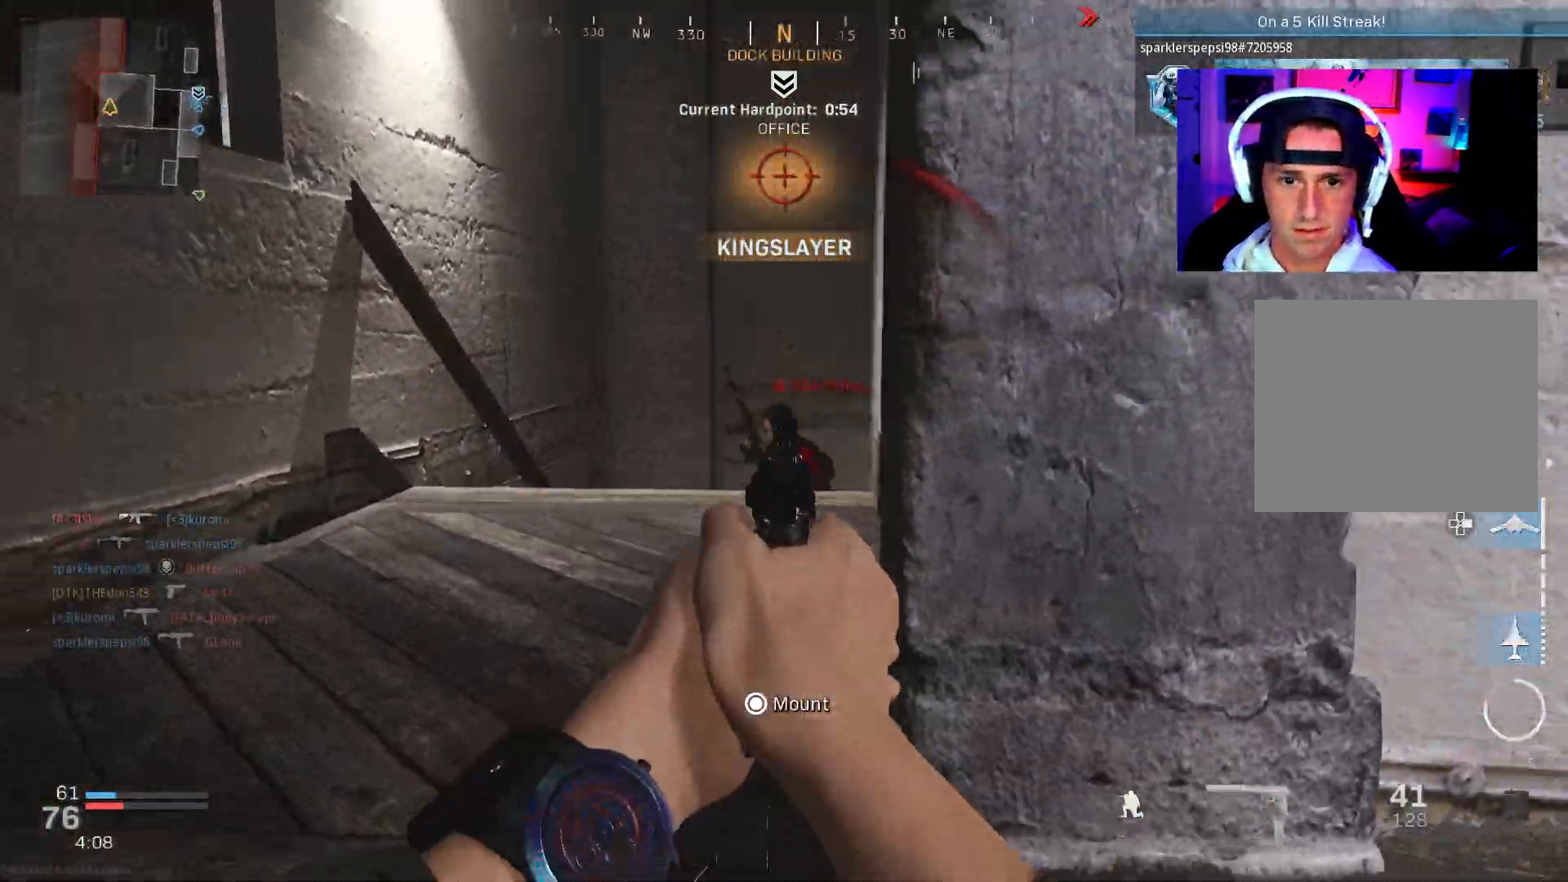
{"dt_ms": 500, "buttons": ["L2", "R2"], "left_stick": "down-right", "right_stick": "down-right", "events": [[33, "left_stick", "down"], [83, "R2", "down"], [83, "R3", "up"], [100, "left_stick", "left"], [183, "right_stick", "down-left"], [250, "left_stick", "down-left"], [400, "left_stick", "down-right"], [450, "right_stick", "down-right"]]}
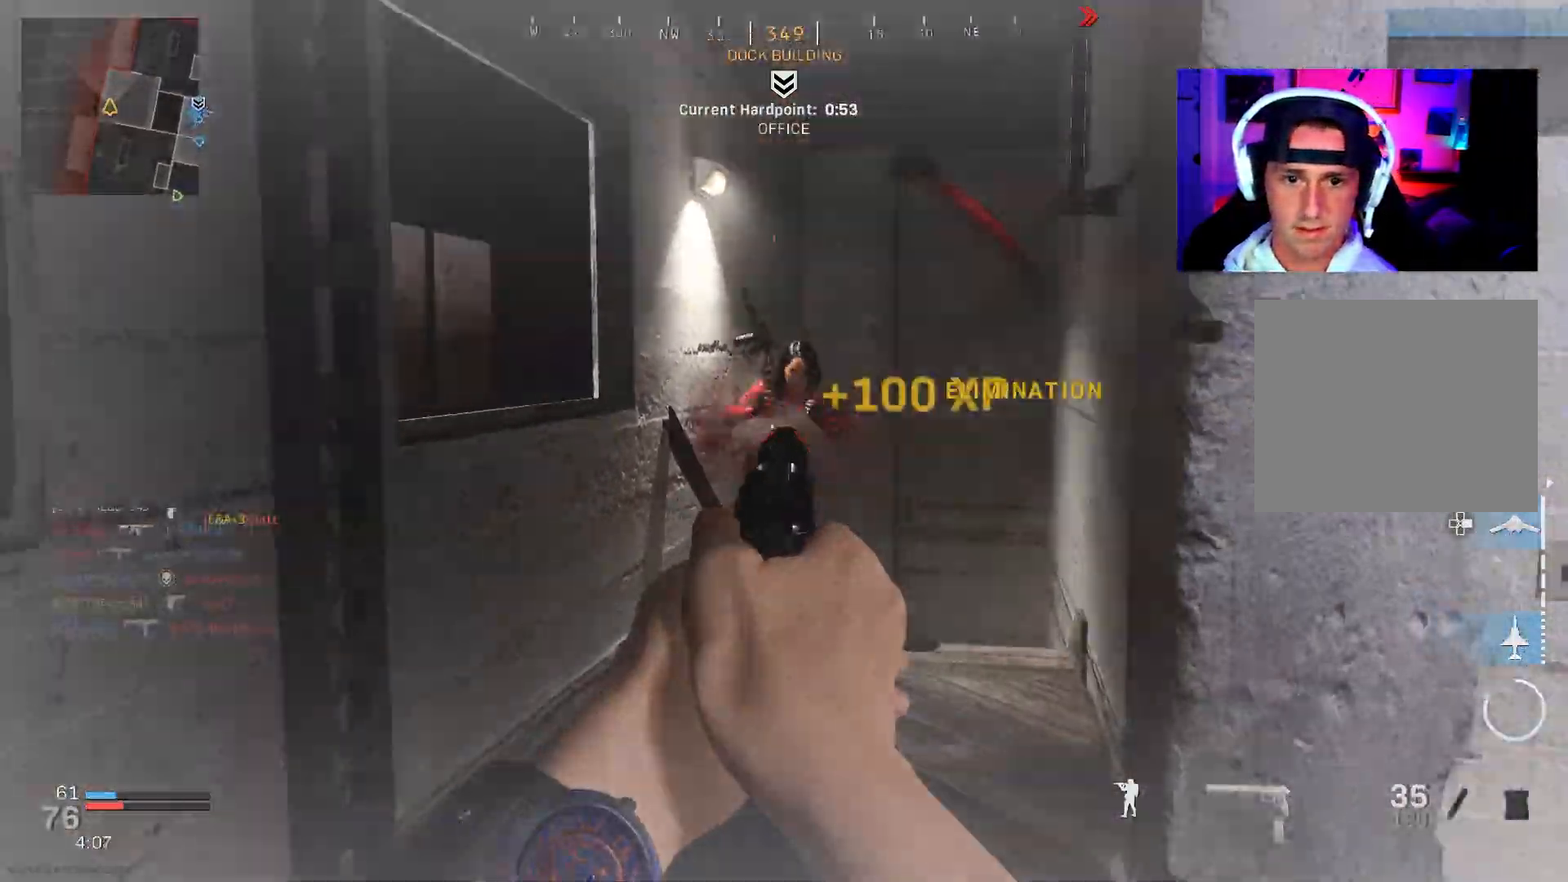
{"dt_ms": 500, "buttons": [], "left_stick": "up", "right_stick": "right", "events": [[100, "right_stick", "center"], [150, "right_stick", "left"], [183, "L2", "up"], [200, "TRIANGLE", "down"], [217, "R2", "up"], [233, "left_stick", "right"], [283, "TRIANGLE", "up"], [283, "right_stick", "right"], [333, "left_stick", "up-right"], [383, "L3", "down"], [483, "L3", "up"], [483, "left_stick", "up"]]}
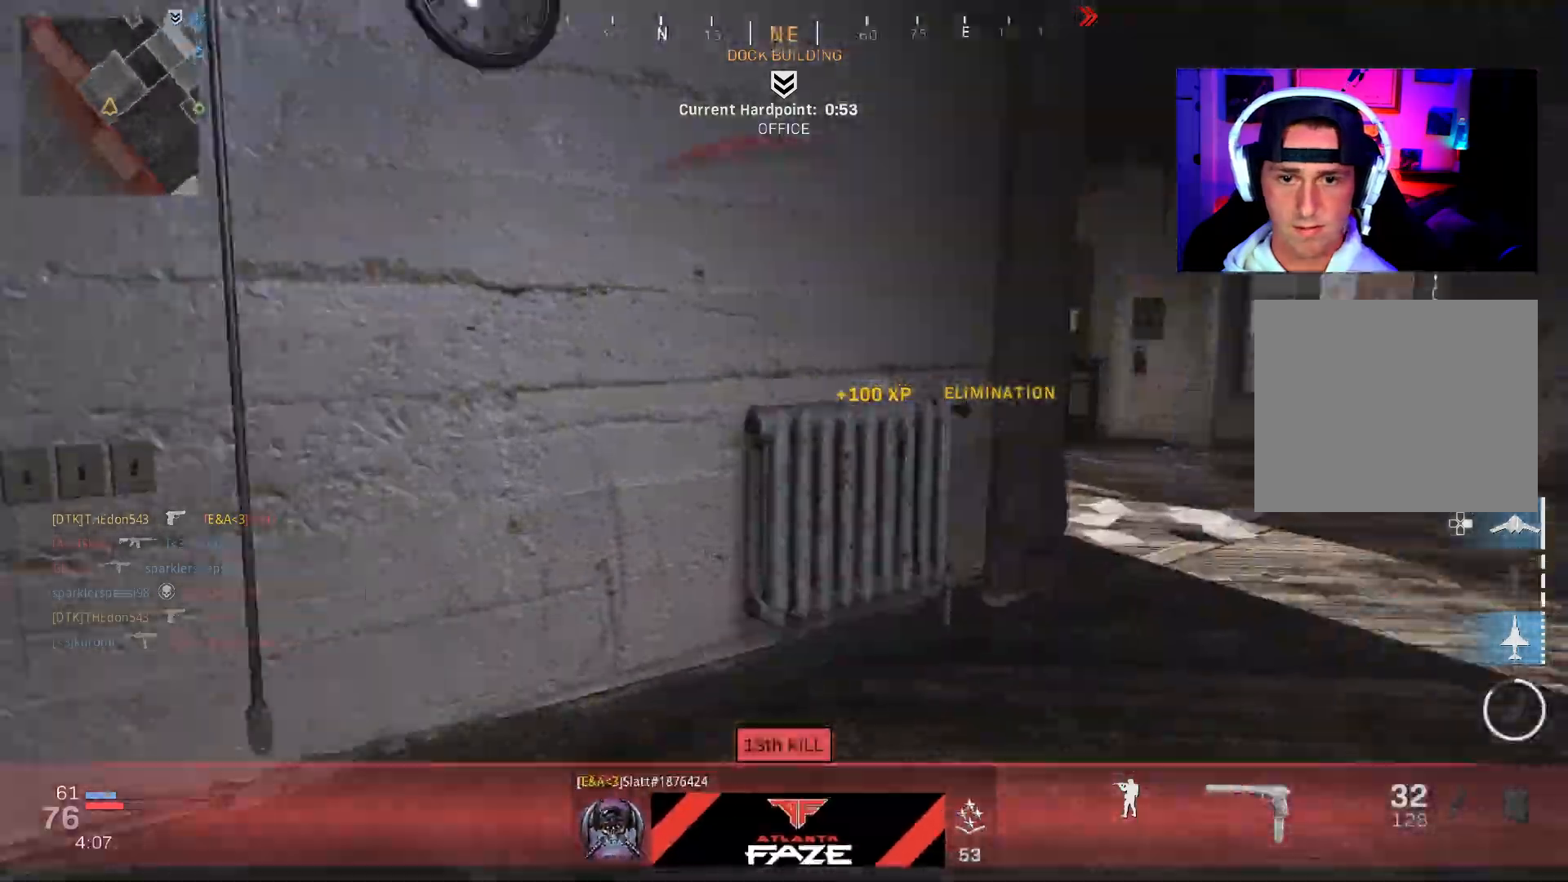
{"dt_ms": 500, "buttons": ["L3", "R3"], "left_stick": "up", "right_stick": "left", "events": [[33, "L3", "down"], [117, "right_stick", "center"], [250, "right_stick", "right"], [300, "right_stick", "center"], [383, "R3", "down"], [383, "right_stick", "left"]]}
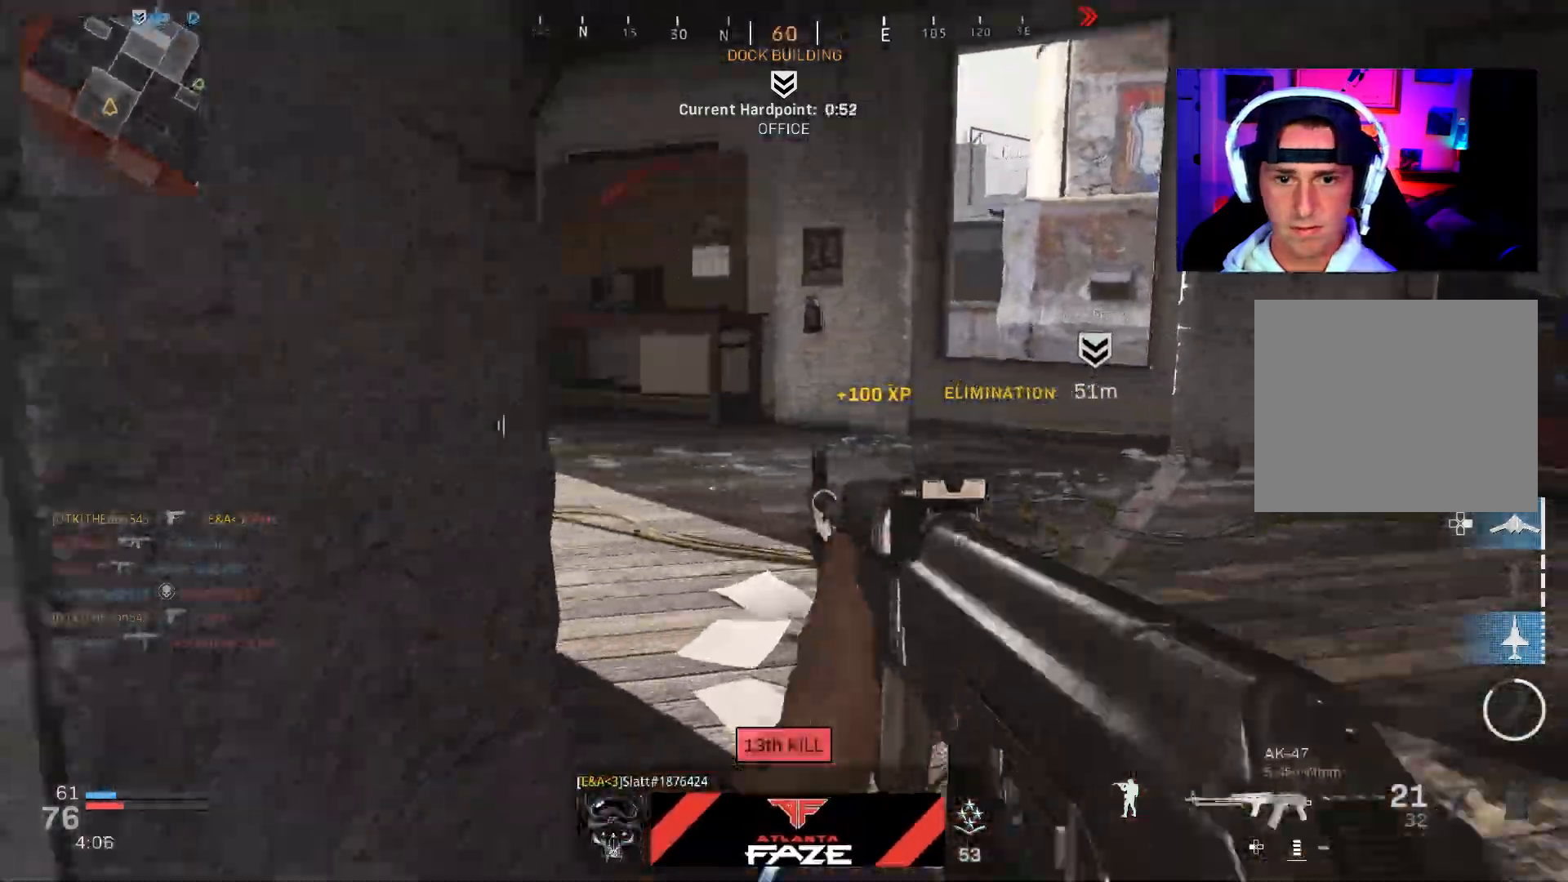
{"dt_ms": 1000, "buttons": ["CROSS"], "left_stick": "left", "right_stick": "center"}
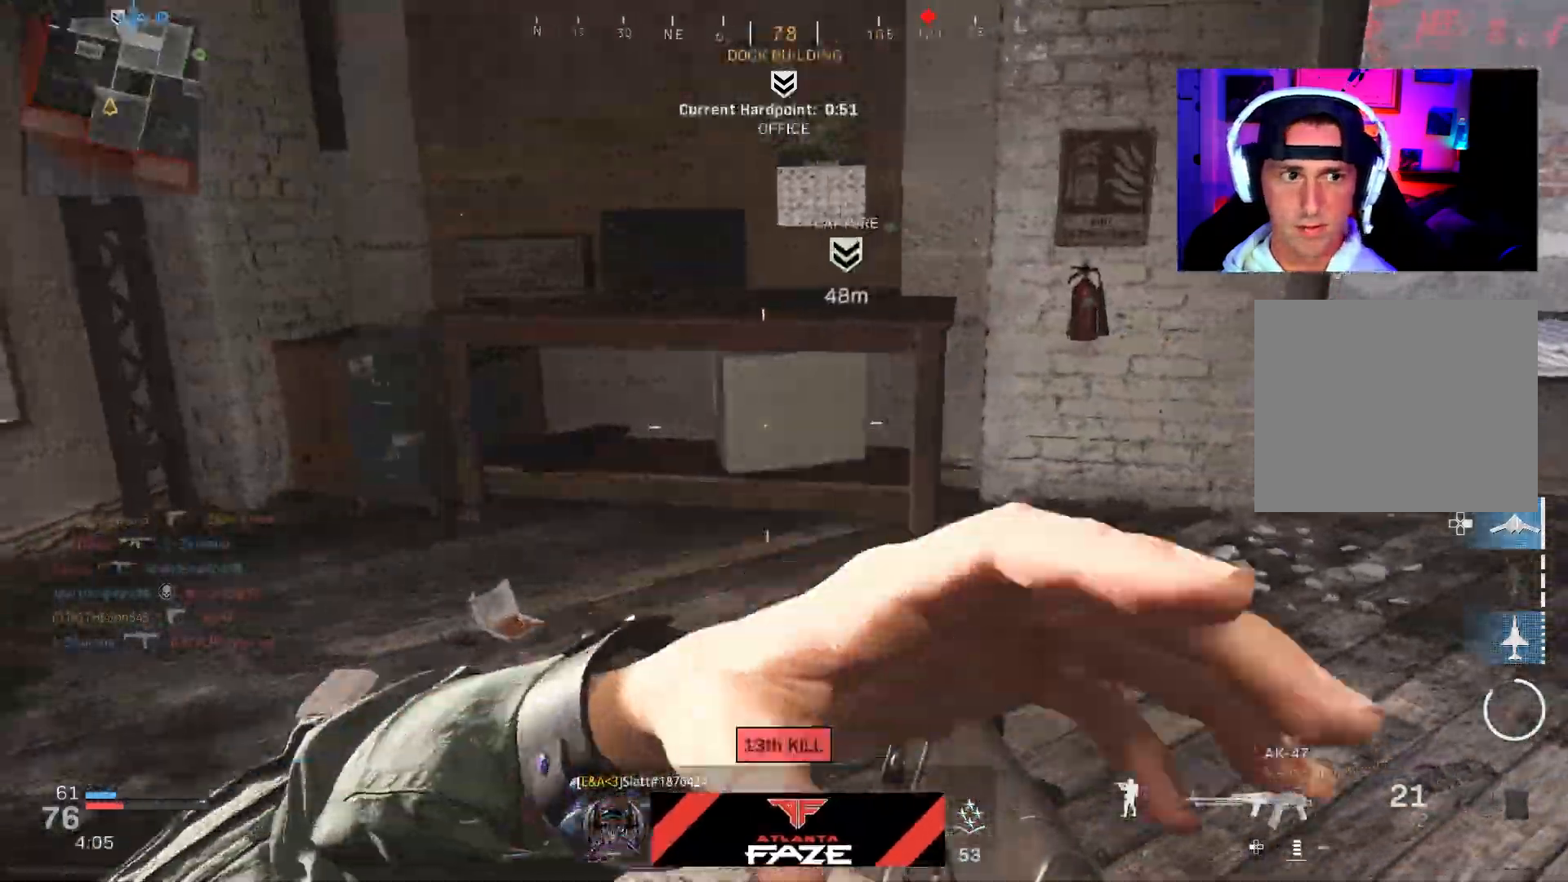
{"dt_ms": 500, "buttons": [], "left_stick": "left", "right_stick": "right", "events": [[50, "CROSS", "up"], [67, "right_stick", "right"], [183, "CROSS", "down"], [250, "right_stick", "center"], [383, "right_stick", "right"], [400, "CROSS", "up"]]}
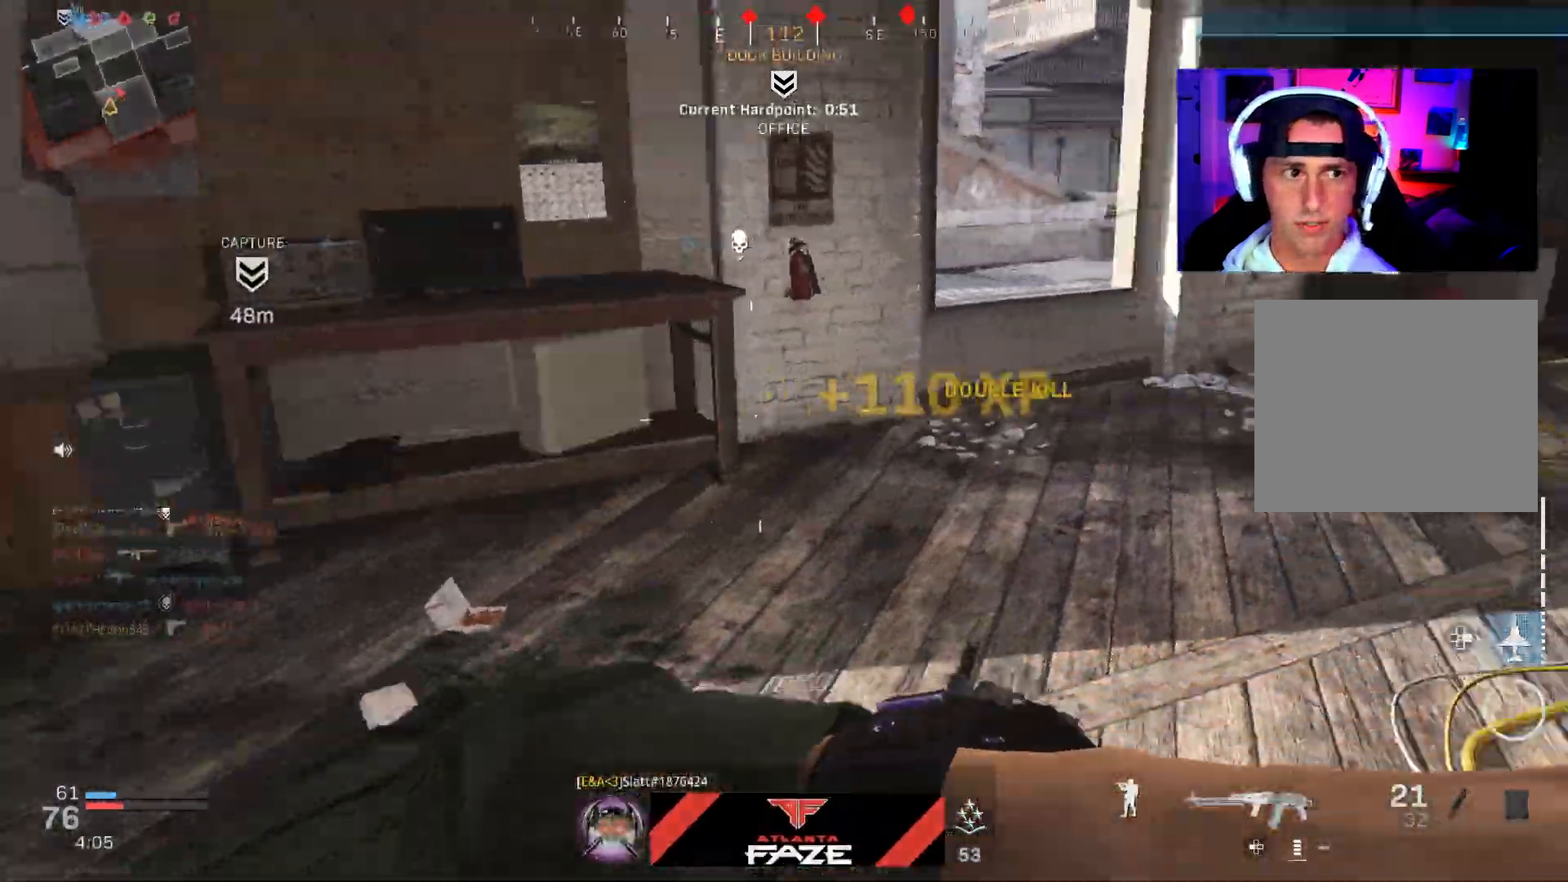
{"dt_ms": 500, "buttons": [], "left_stick": "down-right", "right_stick": "right", "events": [[167, "left_stick", "up-left"], [233, "L3", "down"], [283, "L3", "up"], [317, "left_stick", "center"], [400, "left_stick", "down-right"]]}
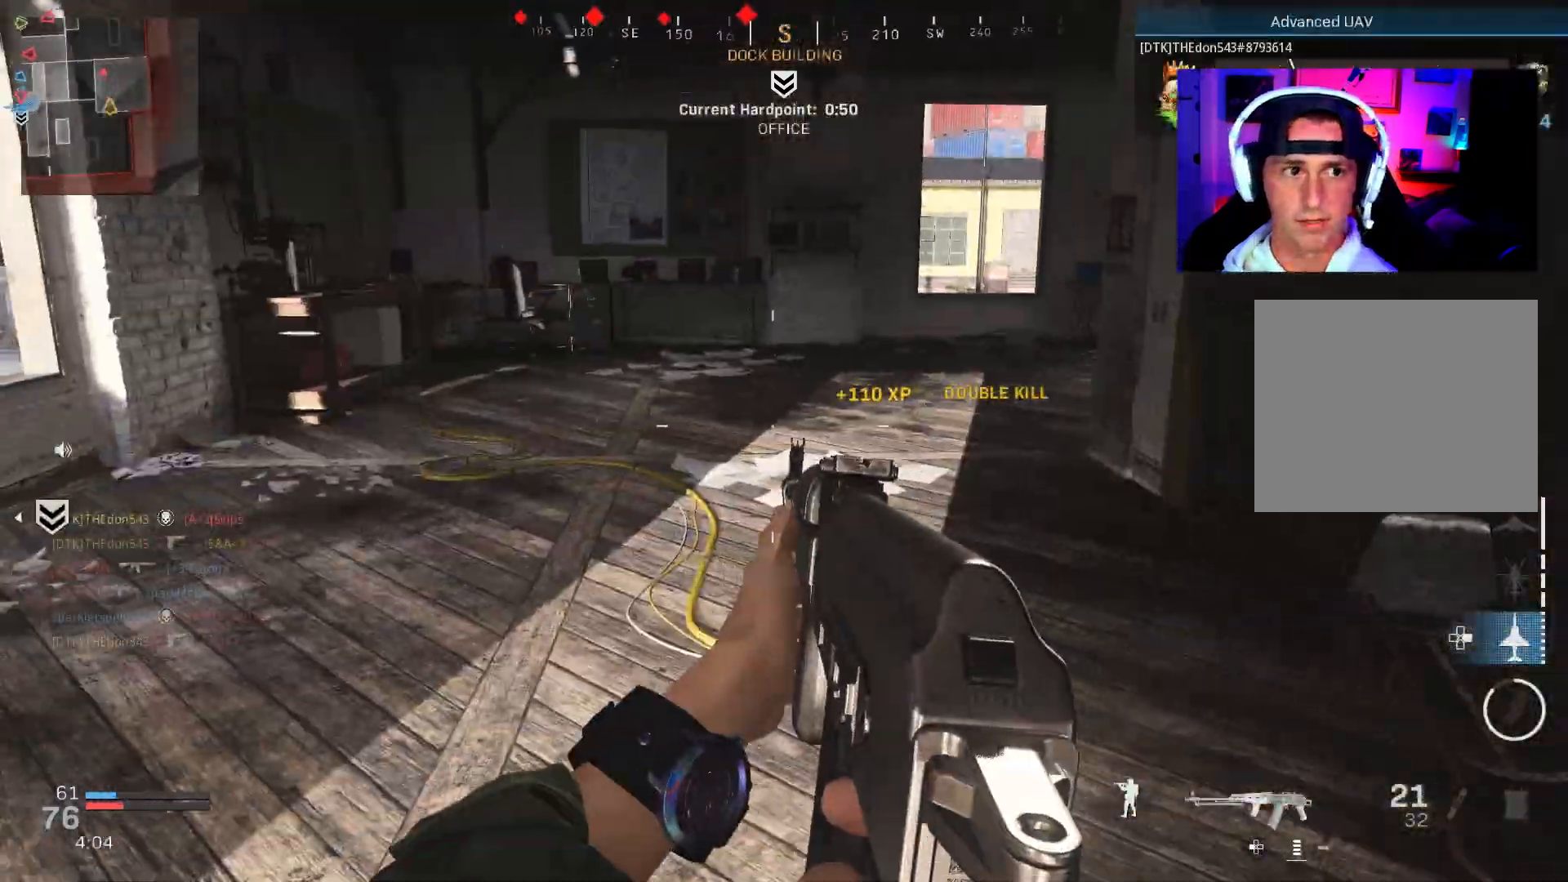
{"dt_ms": 500, "buttons": [], "left_stick": "up-left", "right_stick": "left", "events": [[17, "right_stick", "center"], [33, "left_stick", "up"], [83, "right_stick", "left"], [100, "L3", "down"], [133, "right_stick", "center"], [183, "right_stick", "right"], [267, "right_stick", "left"], [317, "L3", "up"], [417, "L3", "down"], [417, "left_stick", "up-left"], [500, "L3", "up"]]}